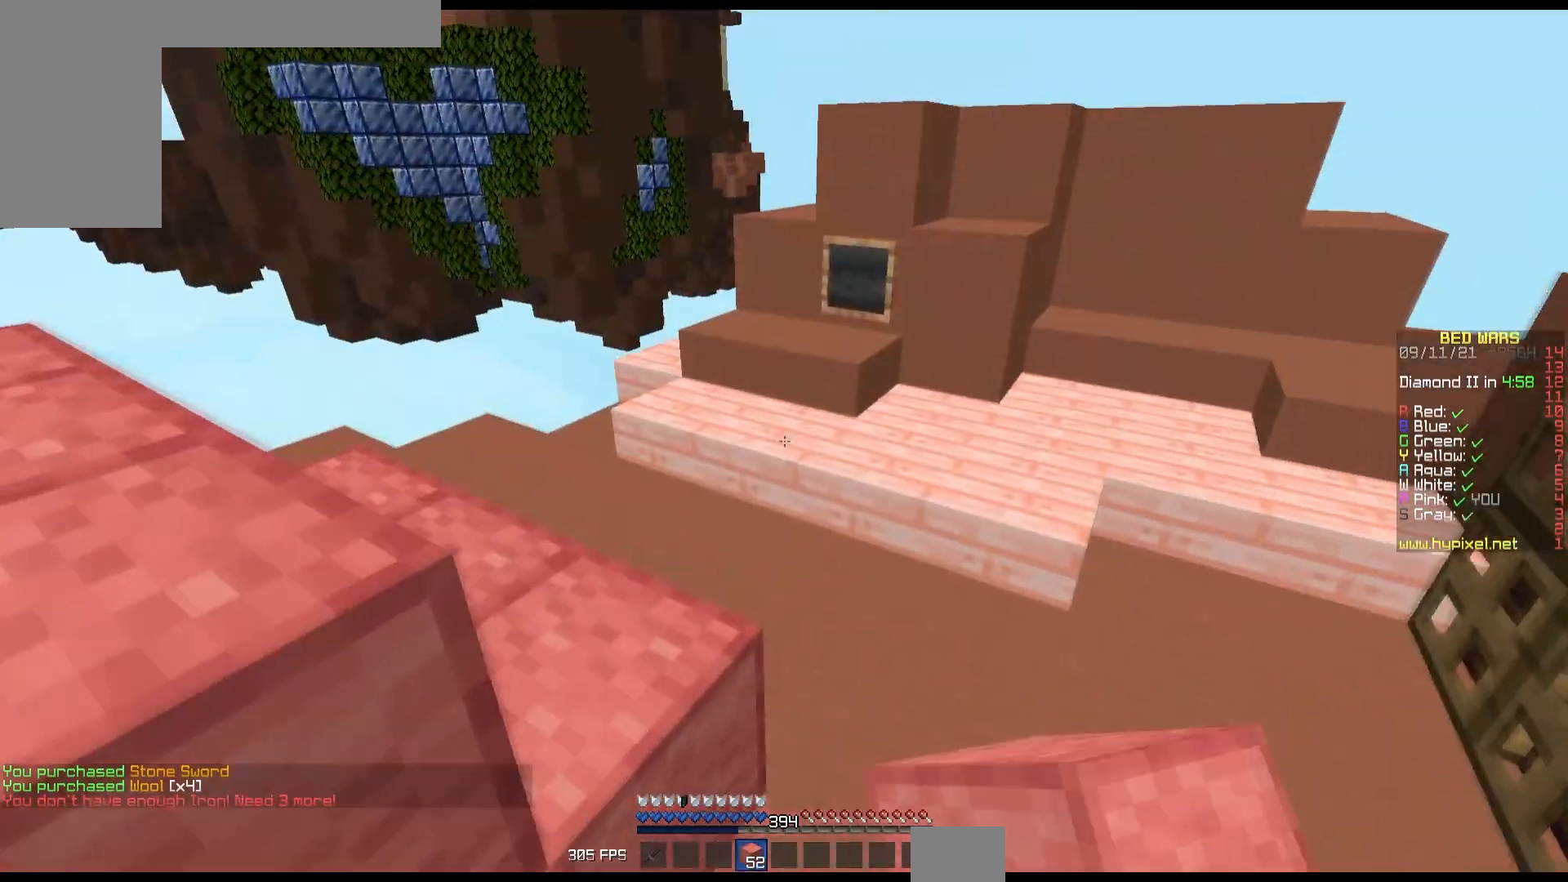
Gameplay with keyboard and mouse; each line is a JSON object with the keys and mouse buttons held at the frame after it. "events" lists presses ("down") and releases ("up") of "down", "left", "right", "up", "mouse_left" and "mouse_right" between this image and that frame as [ms after this image, input, new state], when the widget could be followed in between. "mouse_left", "mouse_right" = the "left", "right" buttons of the "mouse" list. No other keys are recorded. Fast repeated clicks can show as one long hold. Mouse movement is not recorded.
{"keys": [], "mouse": [], "events": [[350, "up", "up"]]}
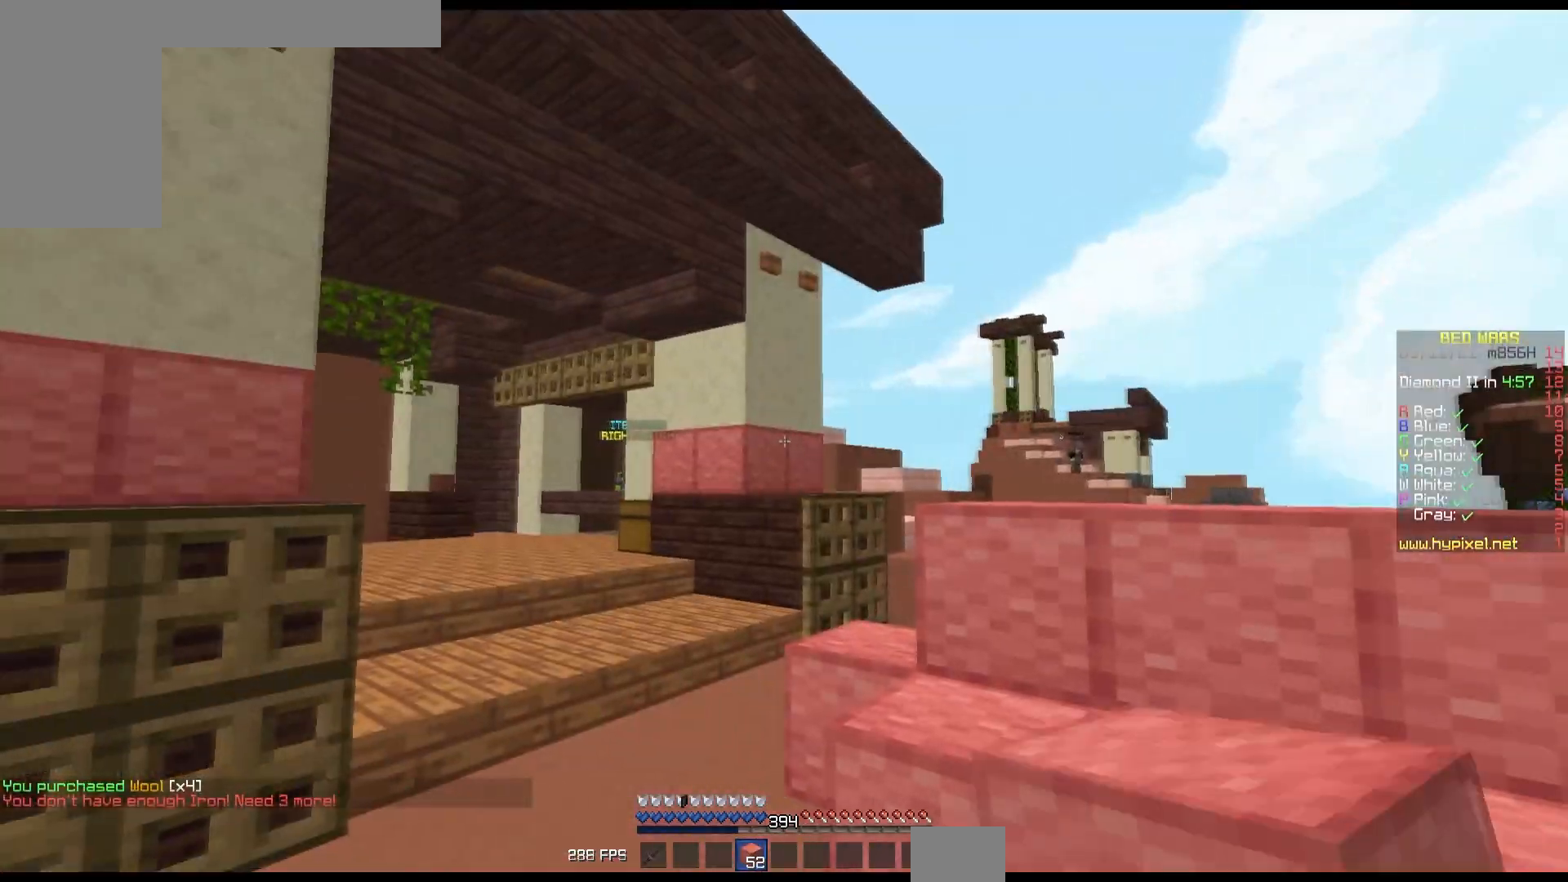
{"keys": ["left", "up"], "mouse": [], "events": [[117, "up", "down"], [433, "left", "down"]]}
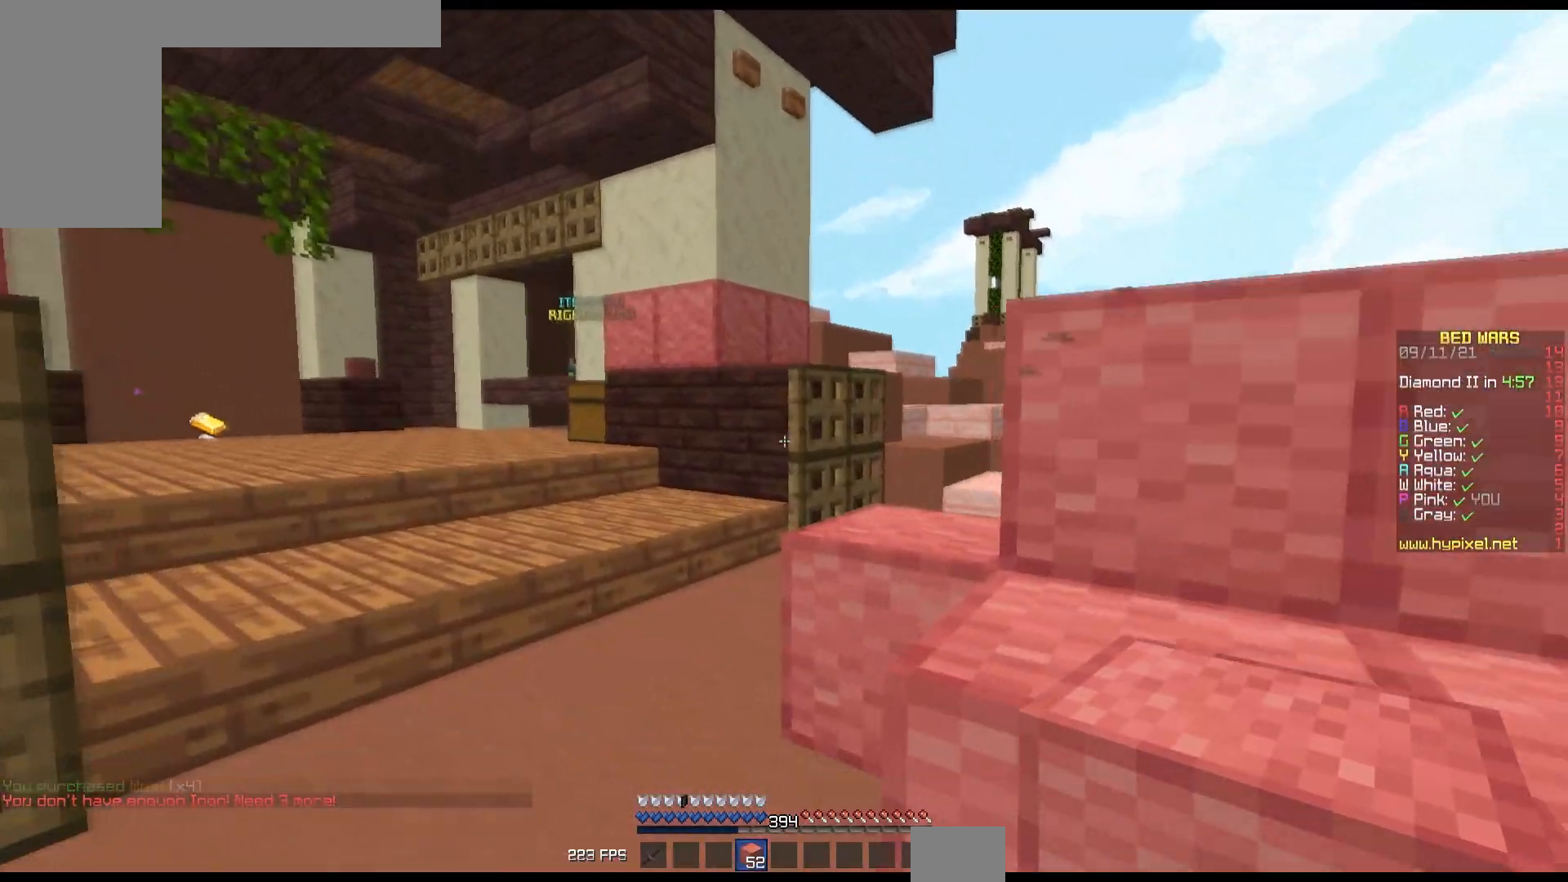
{"keys": ["right", "up"], "mouse": ["left"], "events": [[50, "mouse_left", "down"], [167, "left", "up"], [167, "mouse_left", "up"], [233, "mouse_left", "down"], [367, "mouse_left", "up"], [417, "mouse_left", "down"], [450, "right", "down"]]}
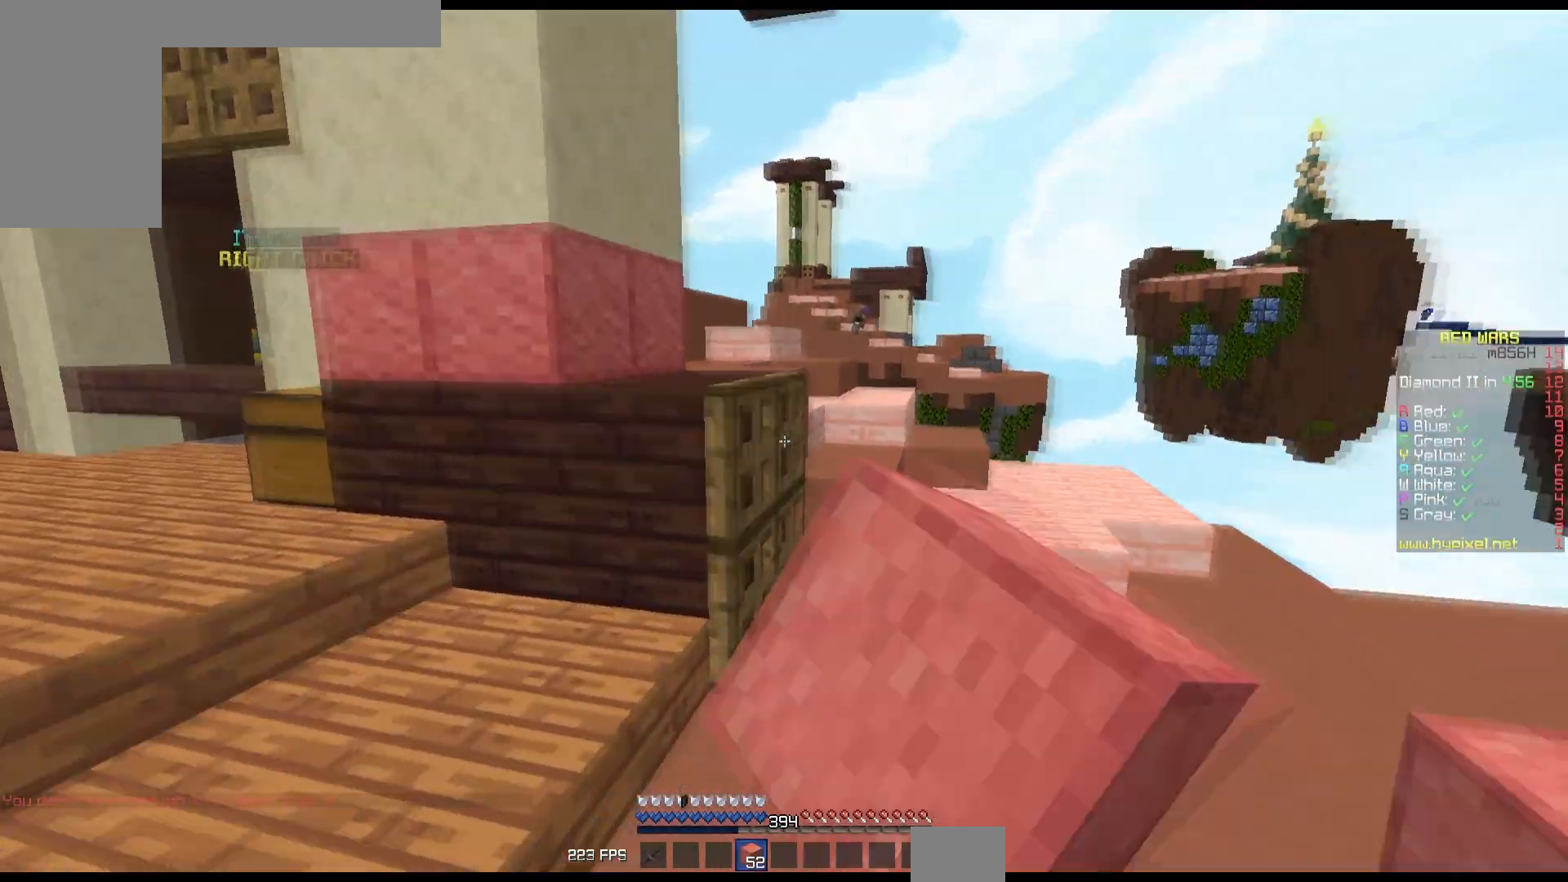
{"keys": ["up"], "mouse": [], "events": [[33, "mouse_left", "up"], [100, "mouse_left", "down"], [217, "mouse_left", "up"], [283, "right", "up"]]}
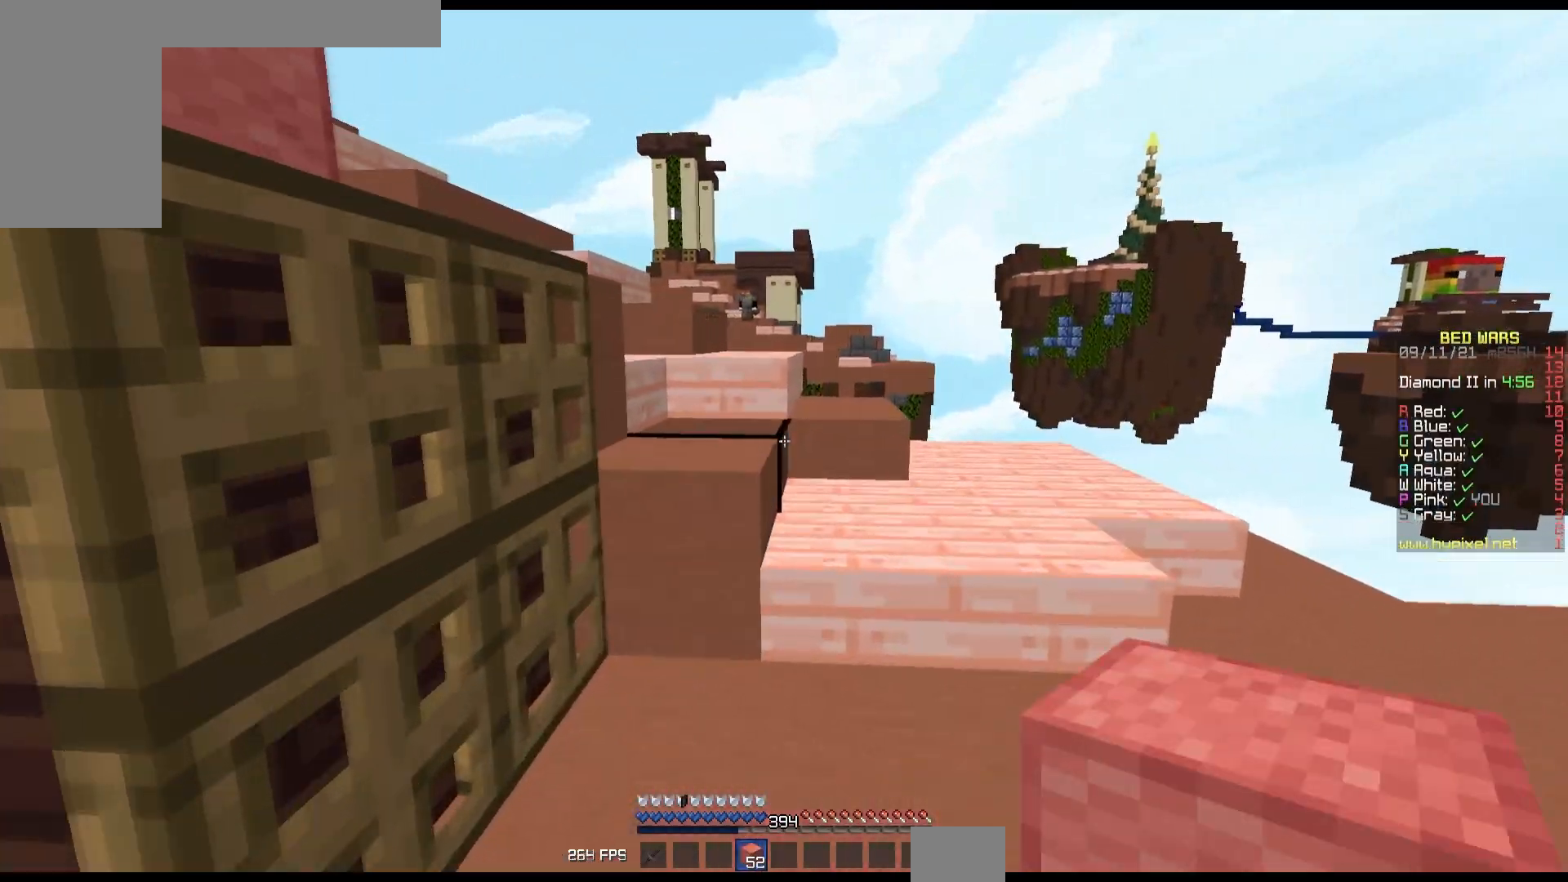
{"keys": ["up"], "mouse": ["left"], "events": [[83, "mouse_left", "down"], [217, "mouse_left", "up"], [450, "mouse_left", "down"]]}
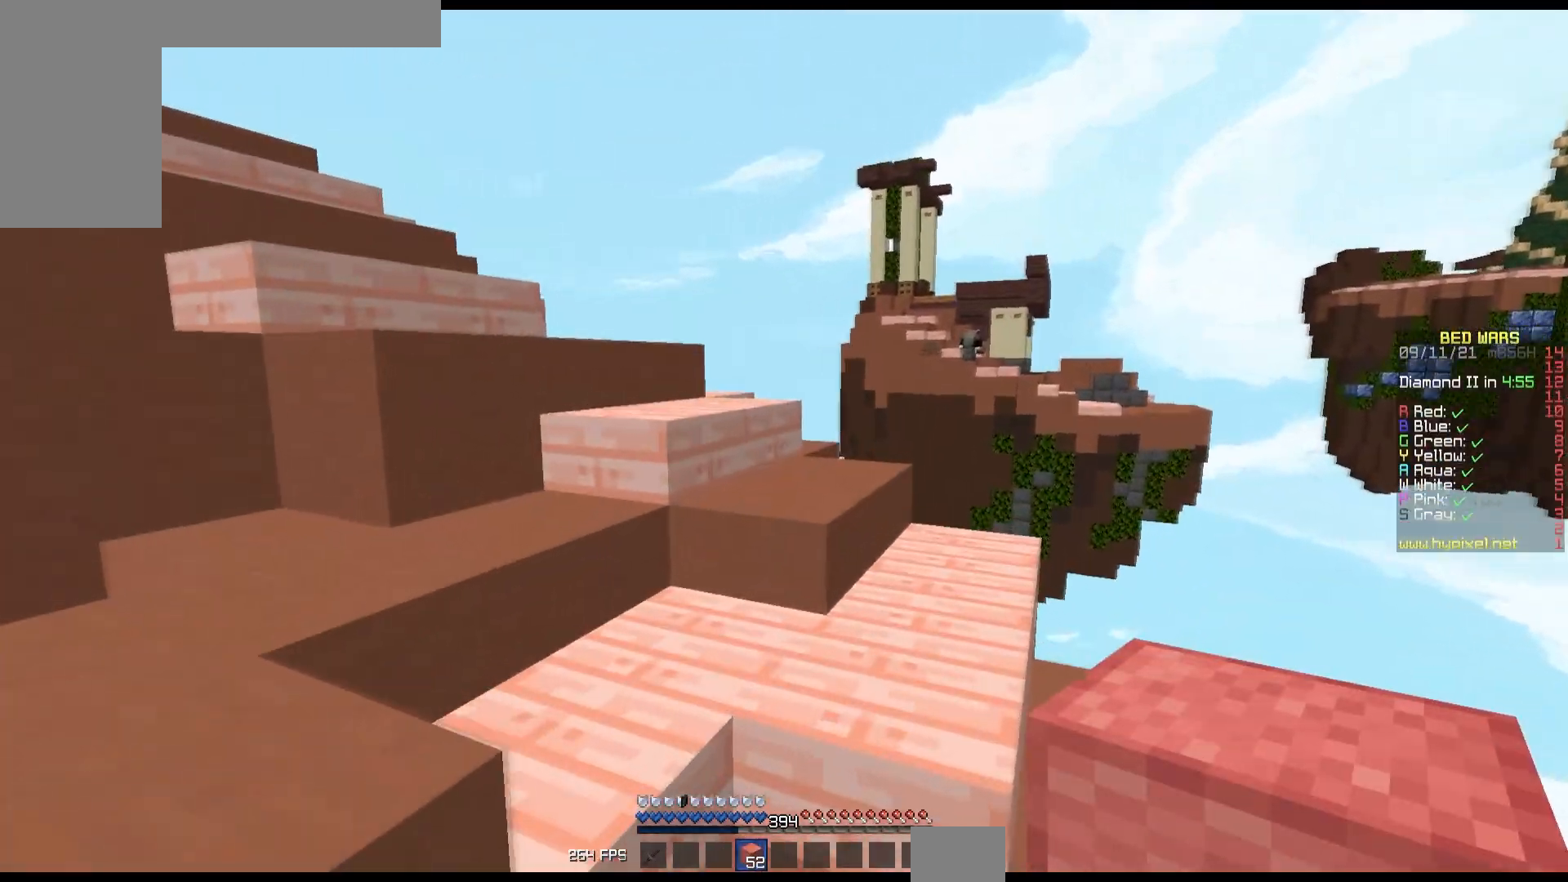
{"keys": ["left", "up"], "mouse": ["left"], "events": [[117, "left", "down"], [117, "mouse_left", "up"], [183, "mouse_left", "down"], [317, "mouse_left", "up"], [383, "mouse_left", "down"]]}
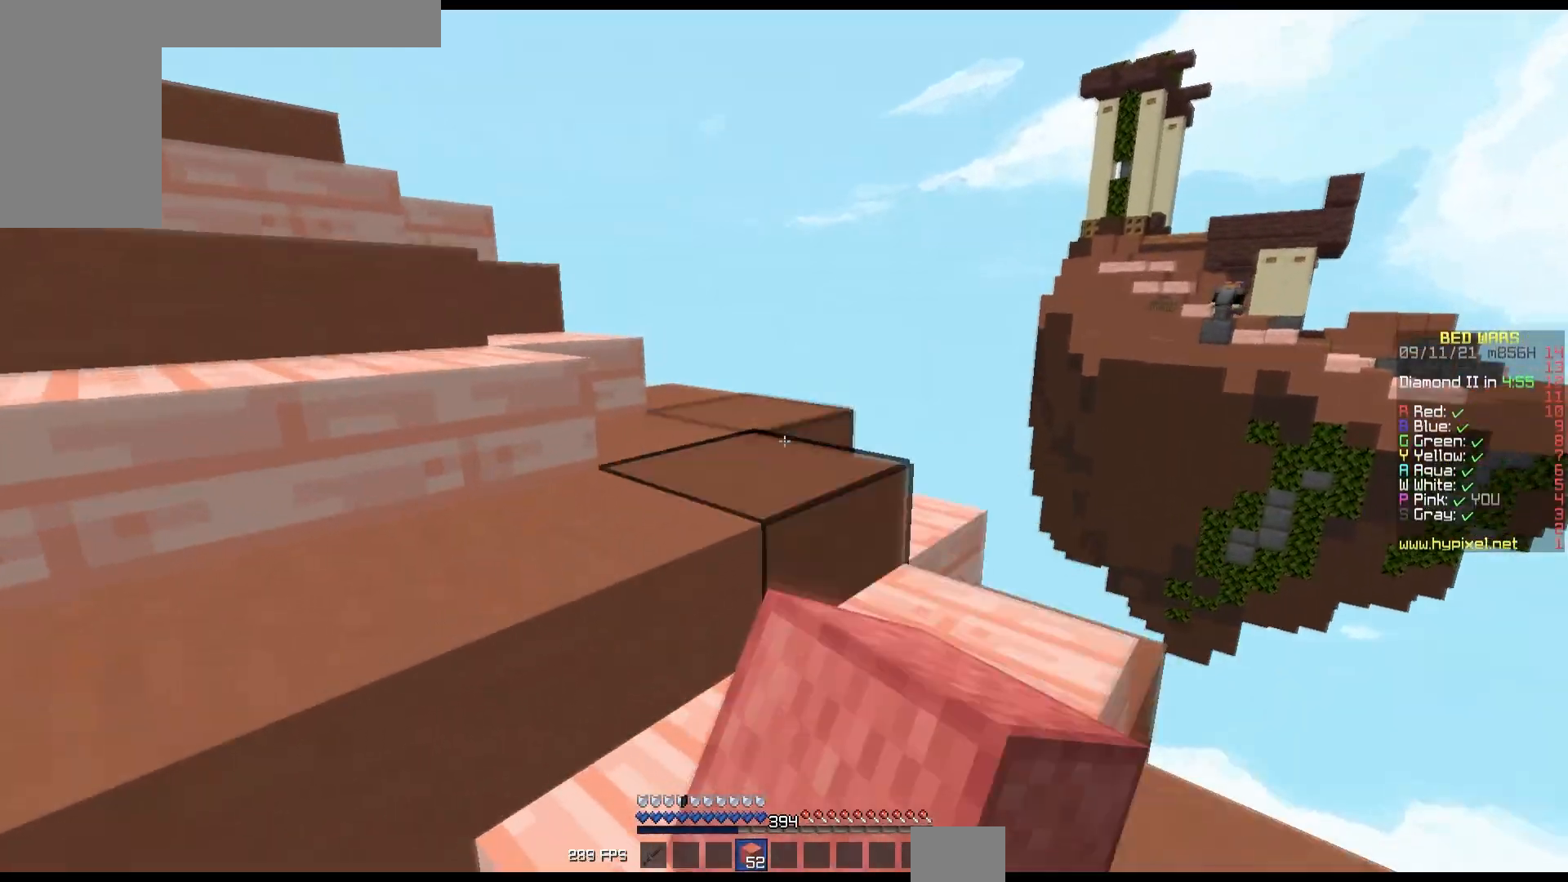
{"keys": ["up"], "mouse": [], "events": [[183, "mouse_left", "up"], [317, "left", "up"]]}
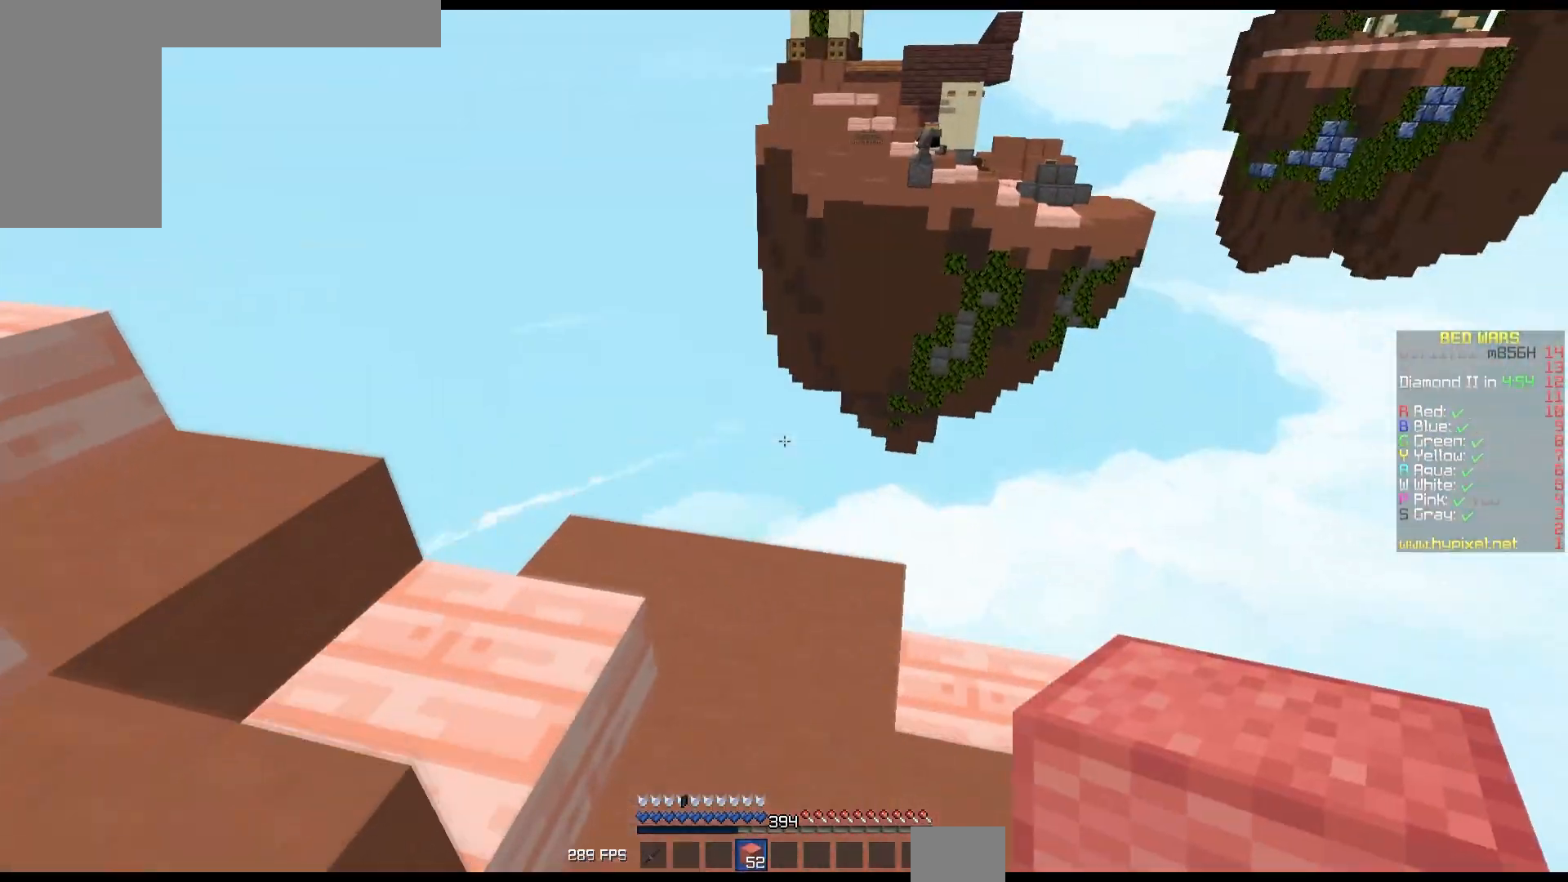
{"keys": ["up"], "mouse": ["left"], "events": [[17, "mouse_left", "down"], [17, "up", "up"], [250, "up", "down"]]}
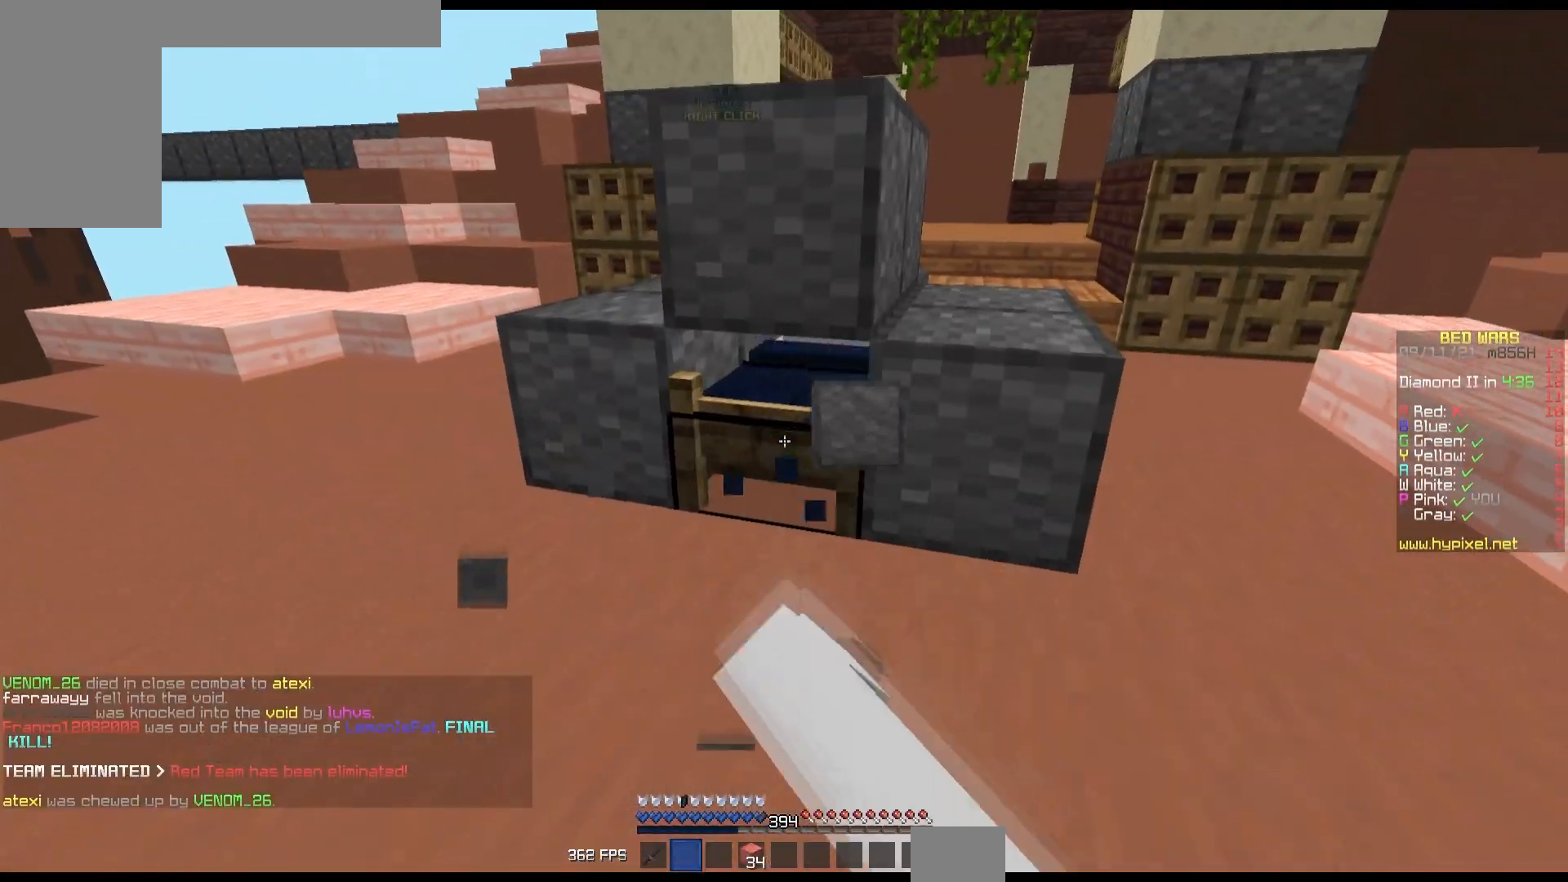
{"keys": ["up"], "mouse": ["left"], "events": []}
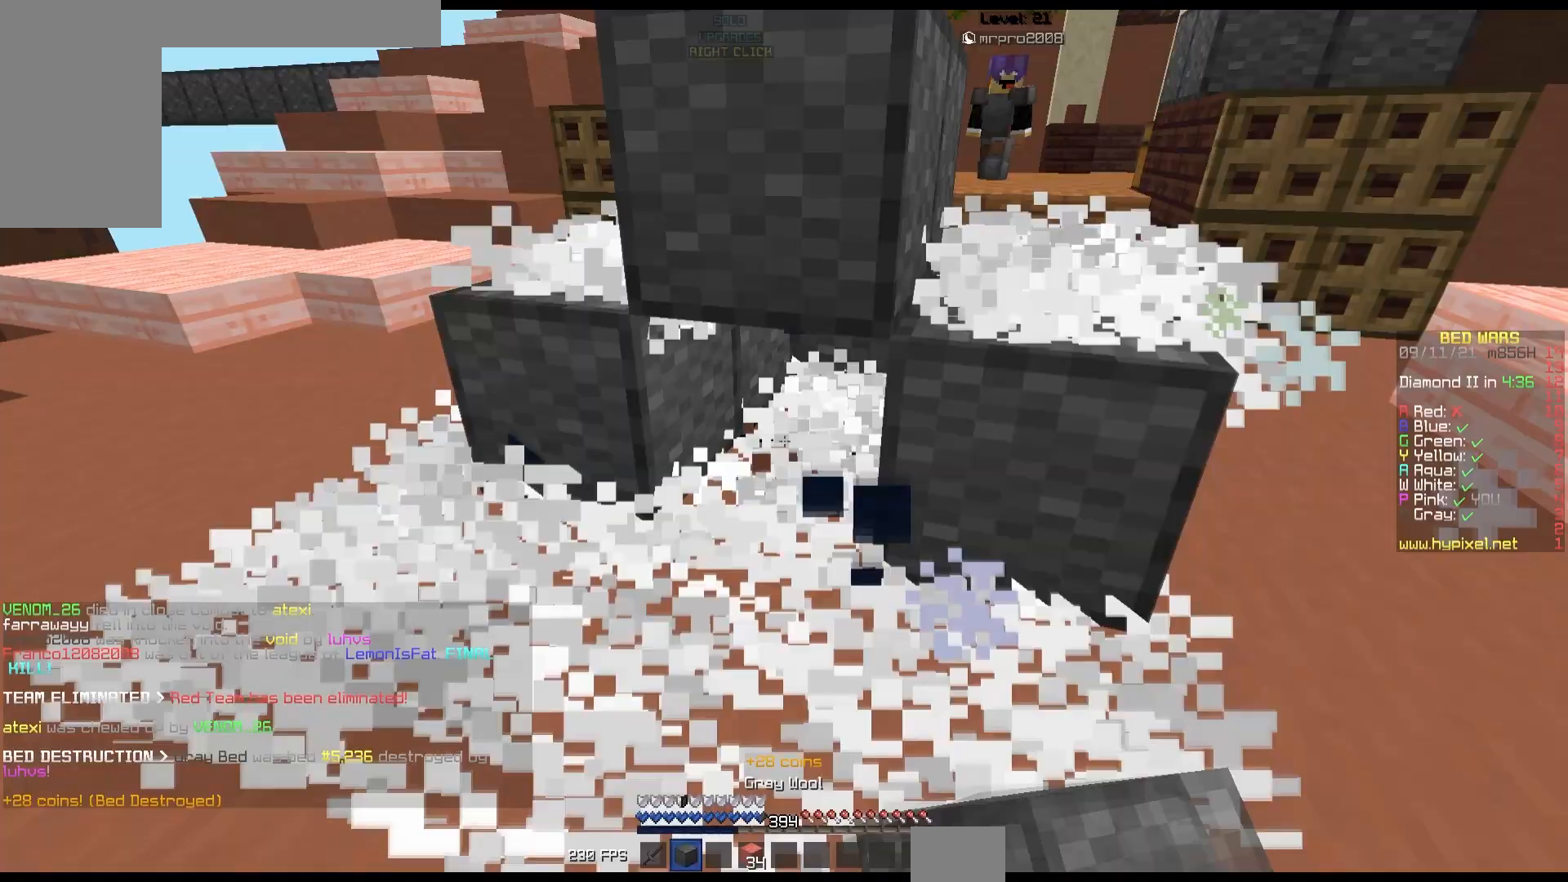
{"keys": [], "mouse": [], "events": [[67, "mouse_left", "up"], [100, "up", "up"]]}
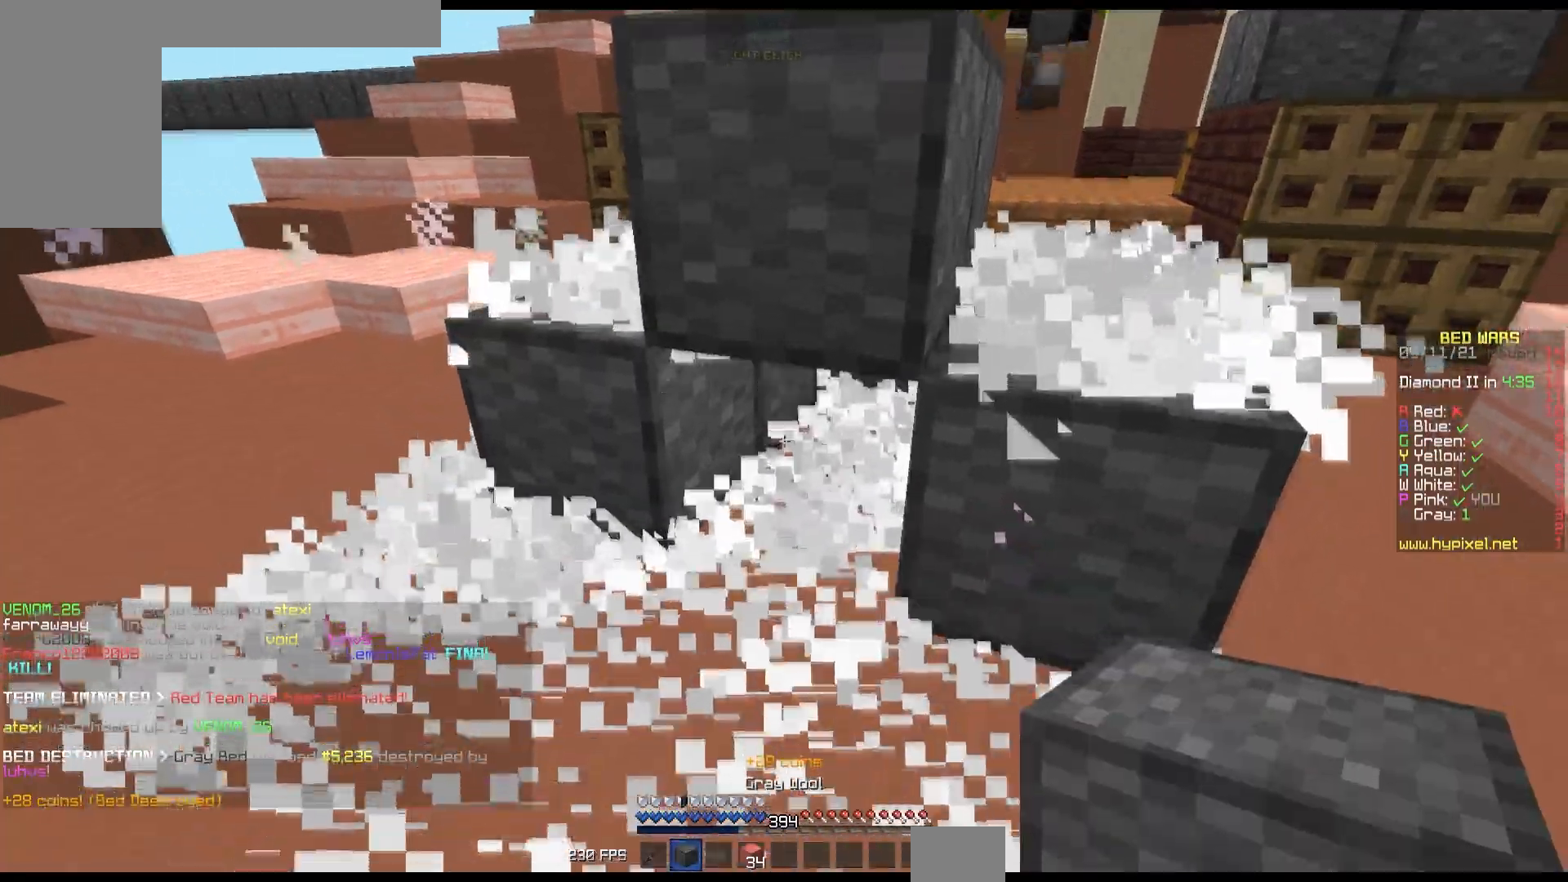
{"keys": ["down"], "mouse": [], "events": [[217, "down", "down"], [333, "mouse_right", "down"], [467, "mouse_right", "up"]]}
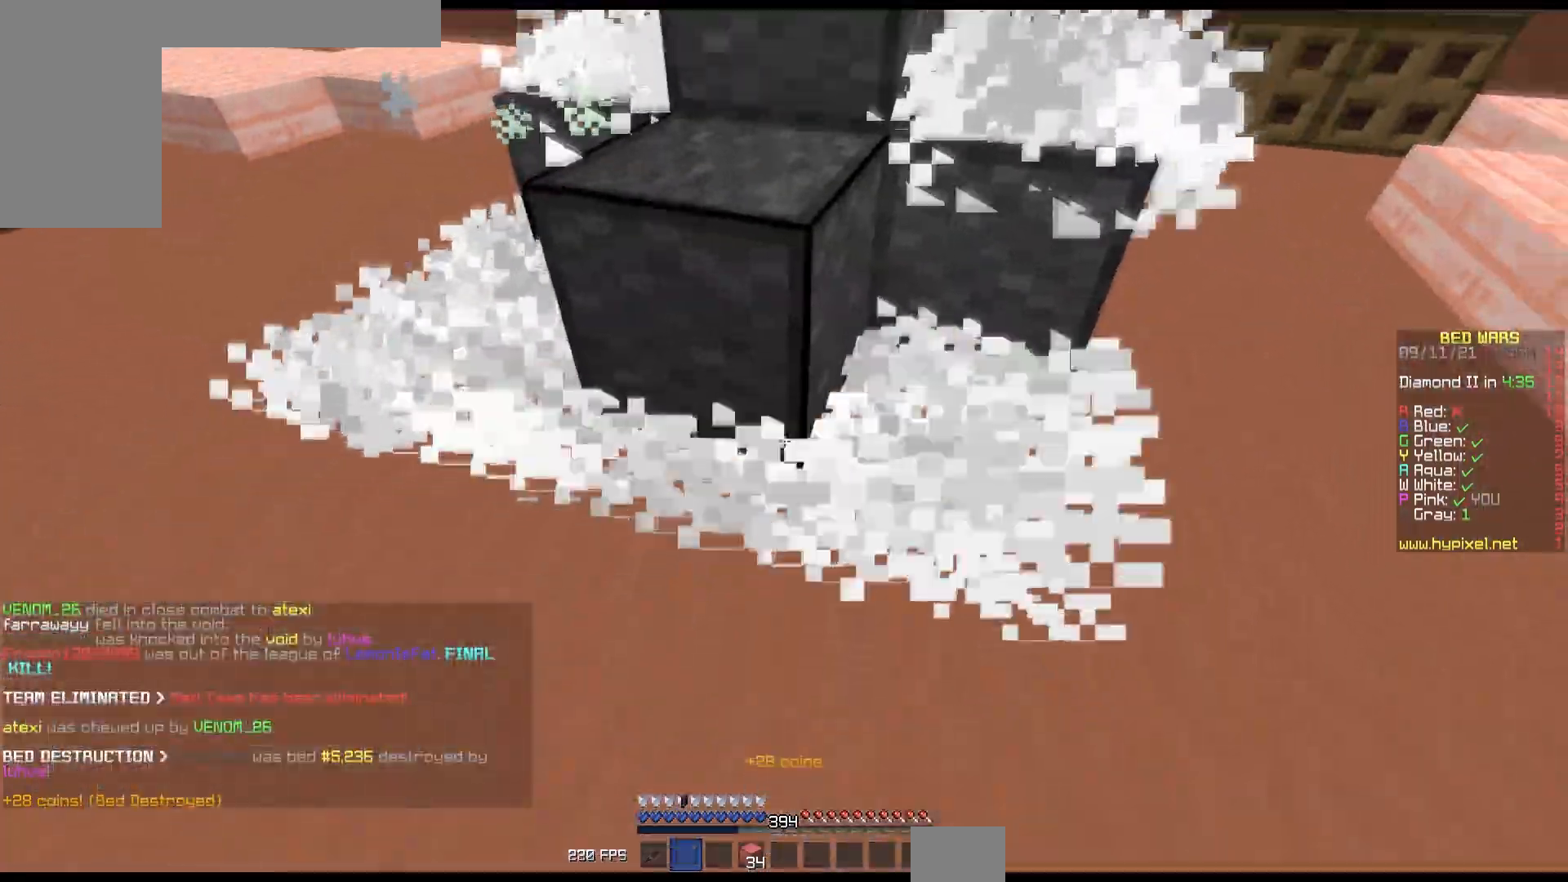
{"keys": ["up"], "mouse": [], "events": [[33, "down", "up"], [150, "up", "down"]]}
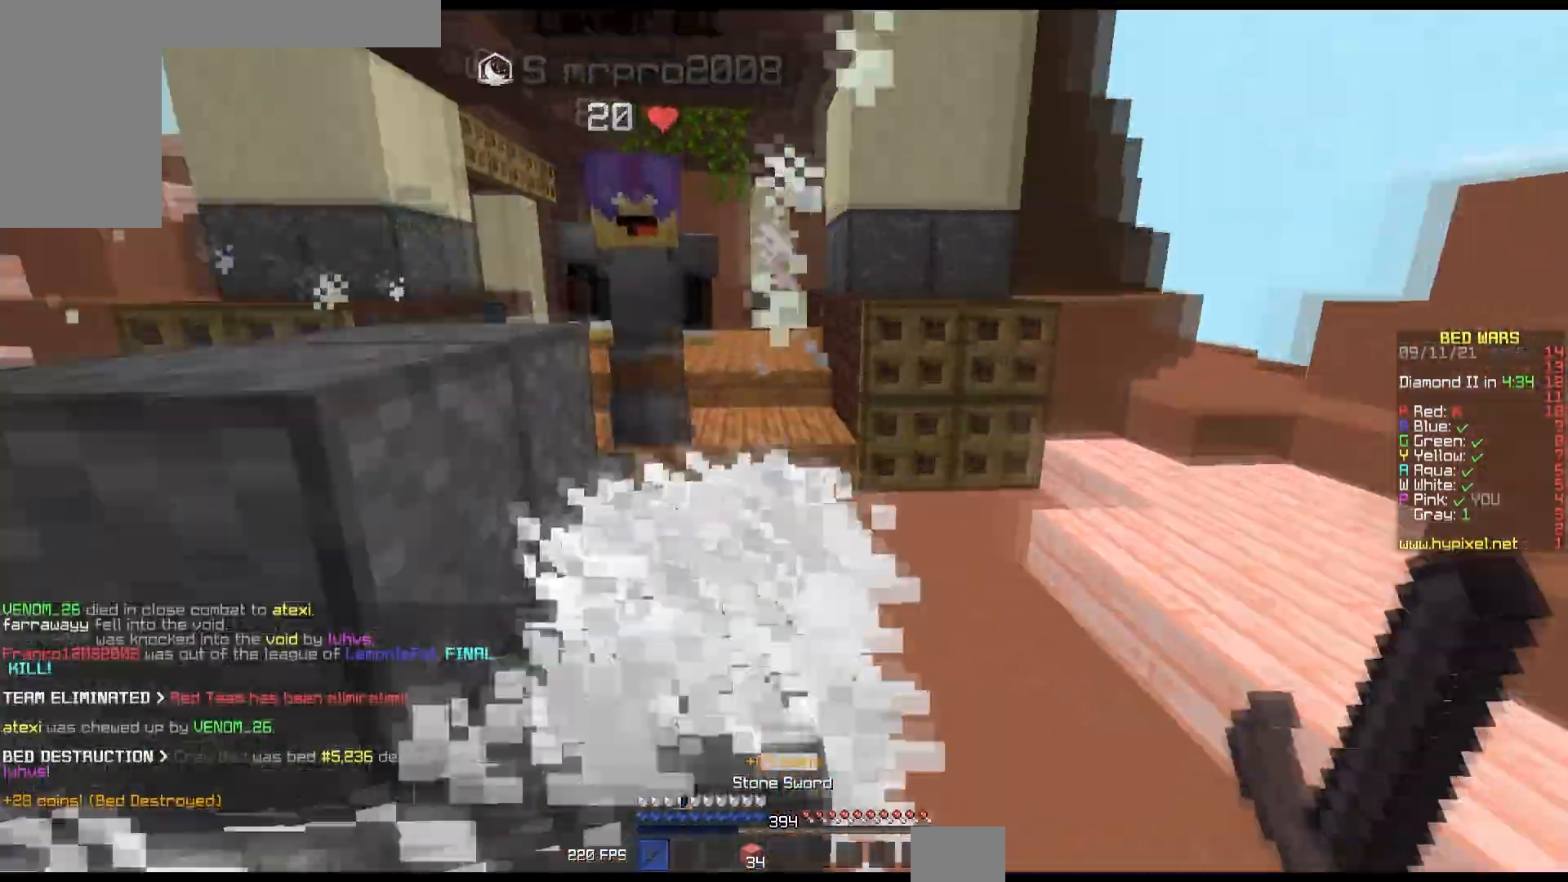
{"keys": [], "mouse": ["left"], "events": [[117, "mouse_left", "down"], [233, "up", "up"]]}
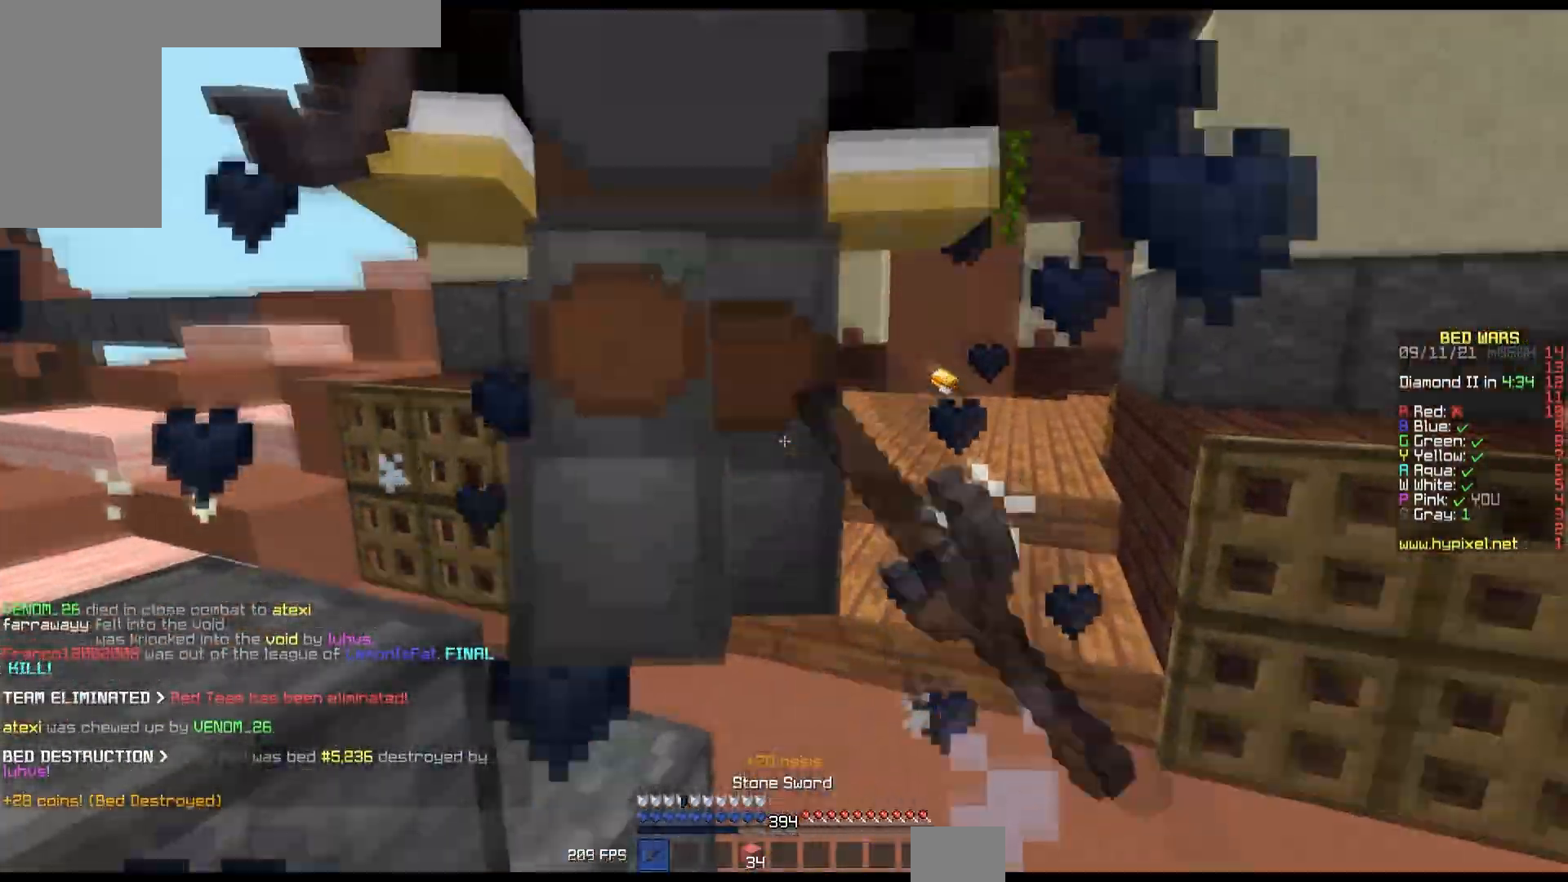
{"keys": ["up"], "mouse": ["left"], "events": [[467, "up", "down"]]}
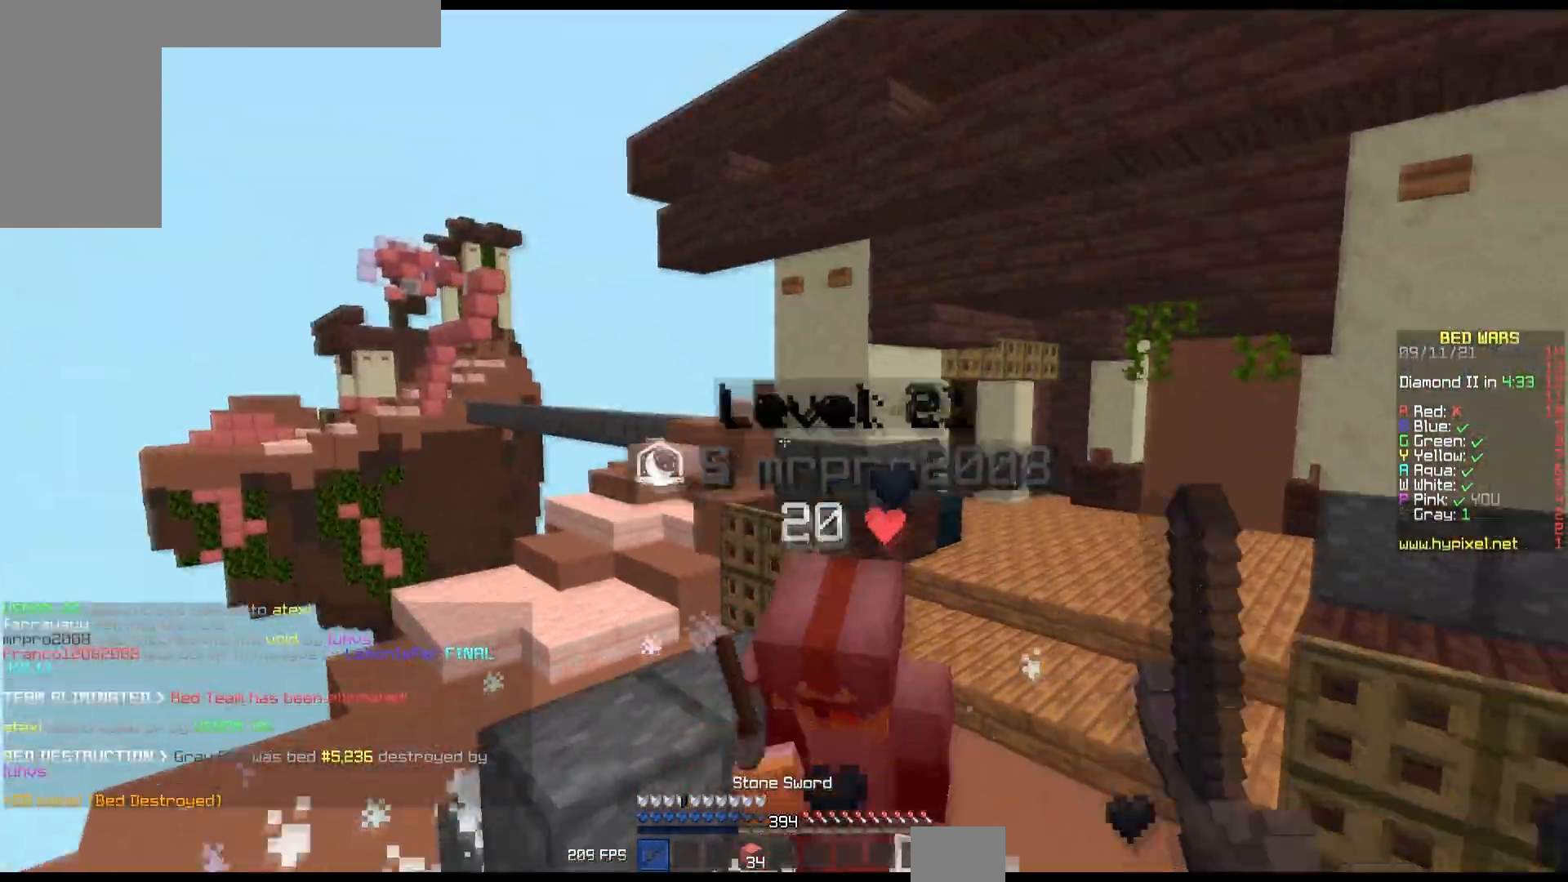
{"keys": ["right", "up"], "mouse": [], "events": [[200, "mouse_right", "down"], [267, "mouse_right", "up"], [283, "right", "down"], [450, "mouse_left", "up"]]}
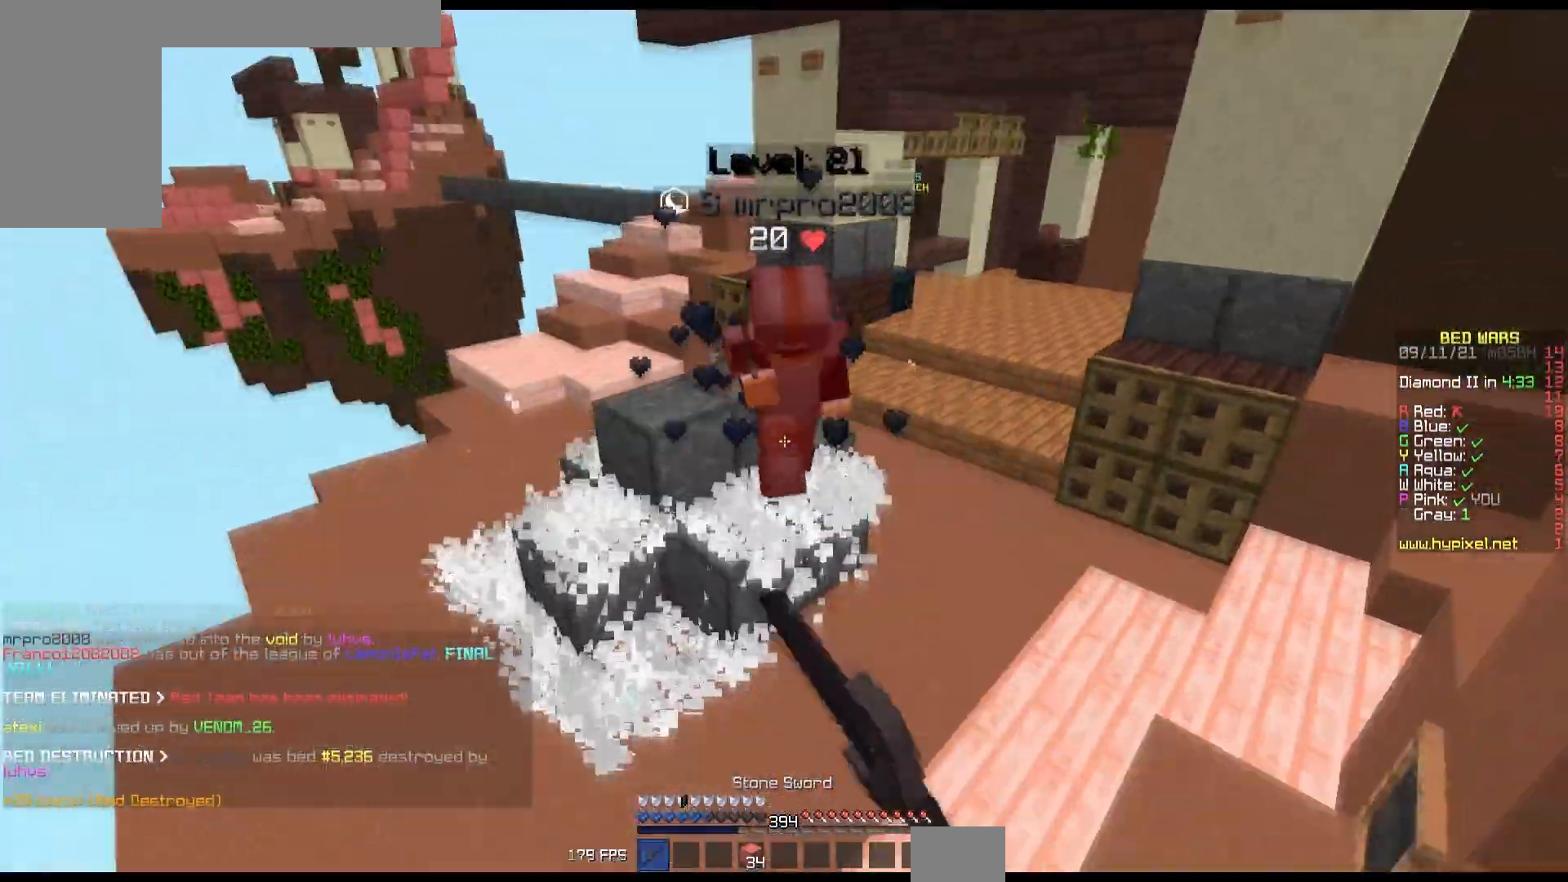
{"keys": ["up"], "mouse": [], "events": [[17, "right", "up"]]}
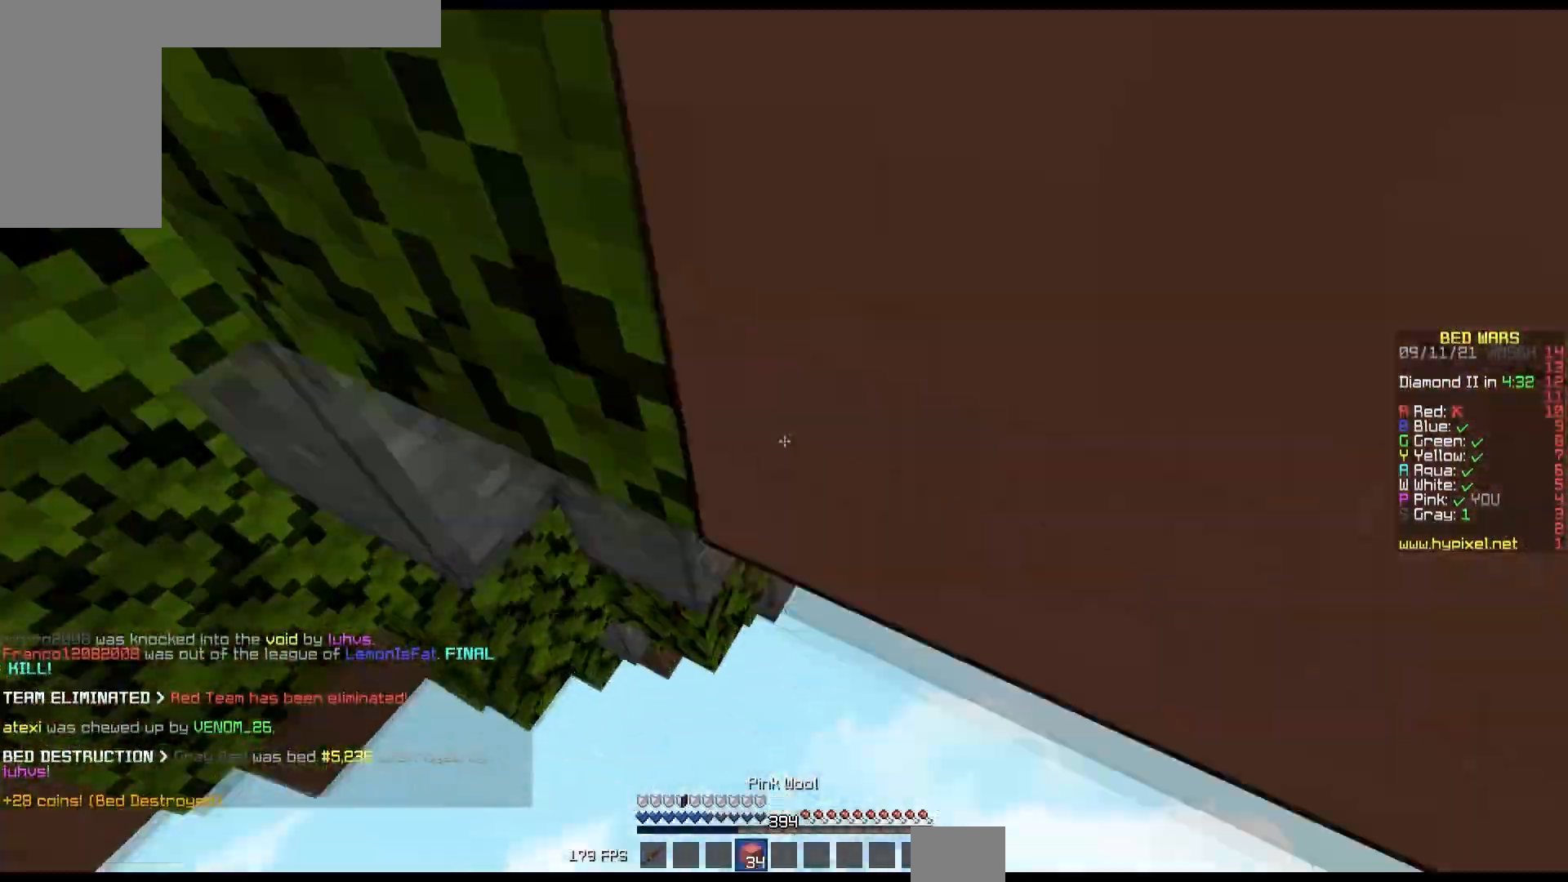
{"keys": [], "mouse": [], "events": [[217, "up", "up"]]}
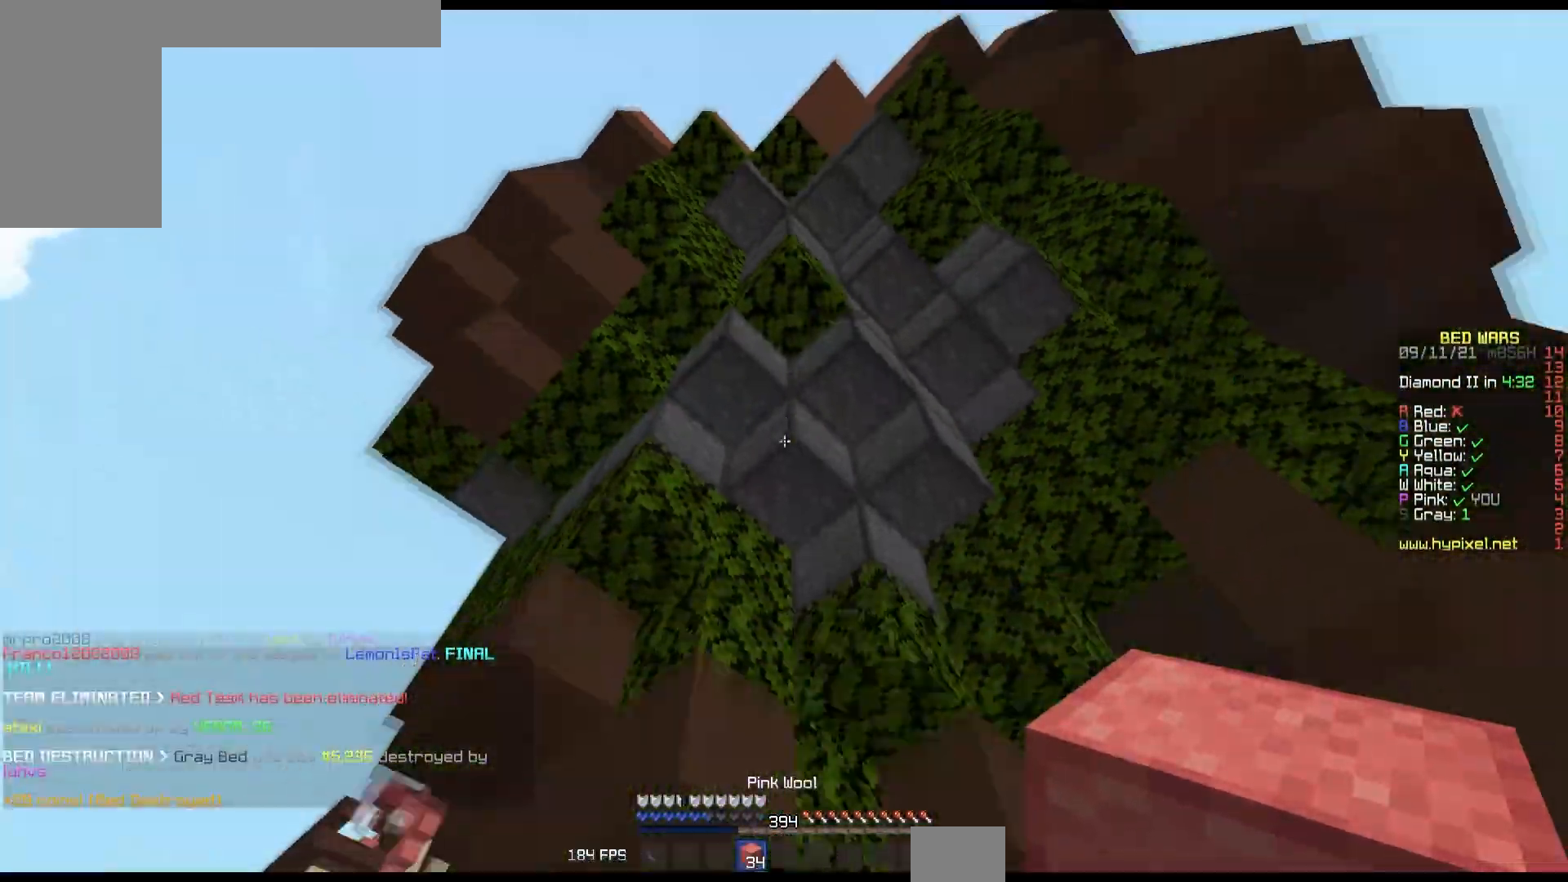
{"keys": ["up"], "mouse": [], "events": [[133, "down", "down"], [450, "down", "up"], [450, "up", "down"]]}
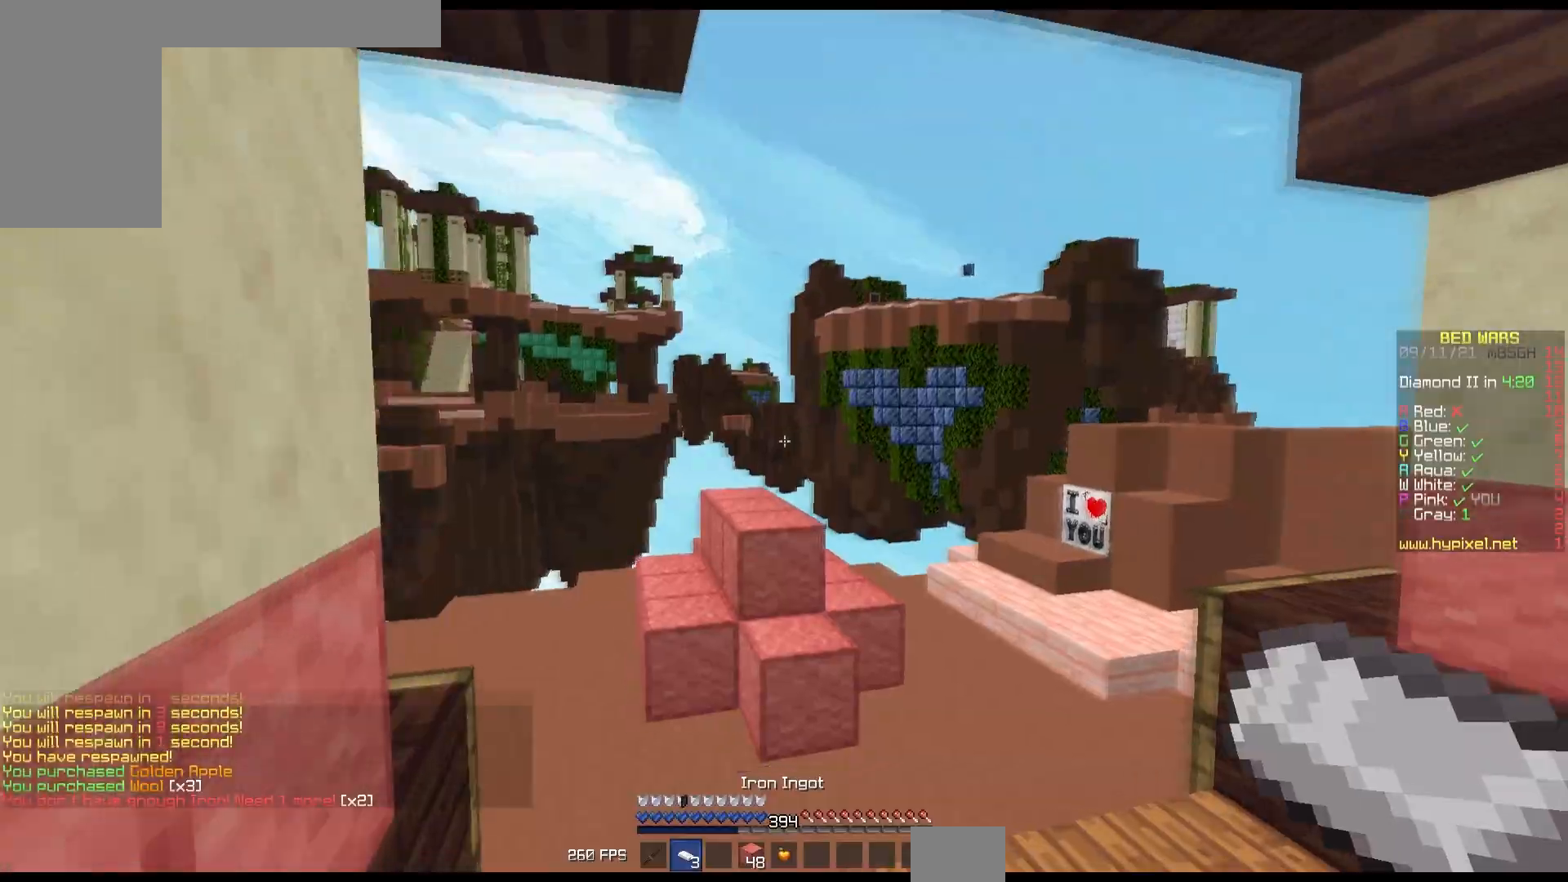
{"keys": ["up"], "mouse": [], "events": []}
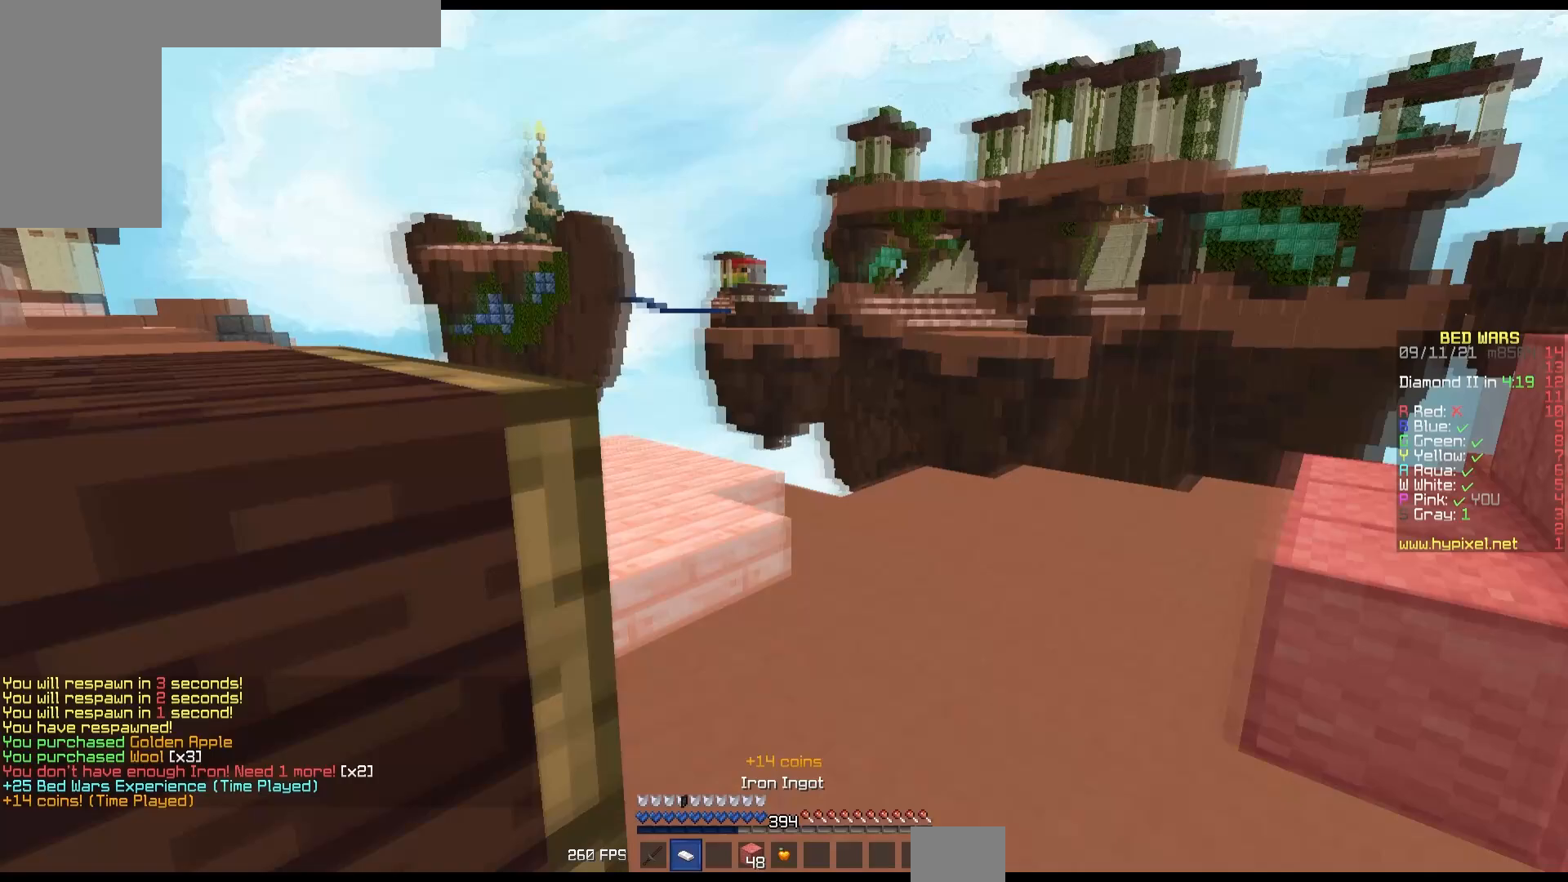
{"keys": ["up"], "mouse": [], "events": []}
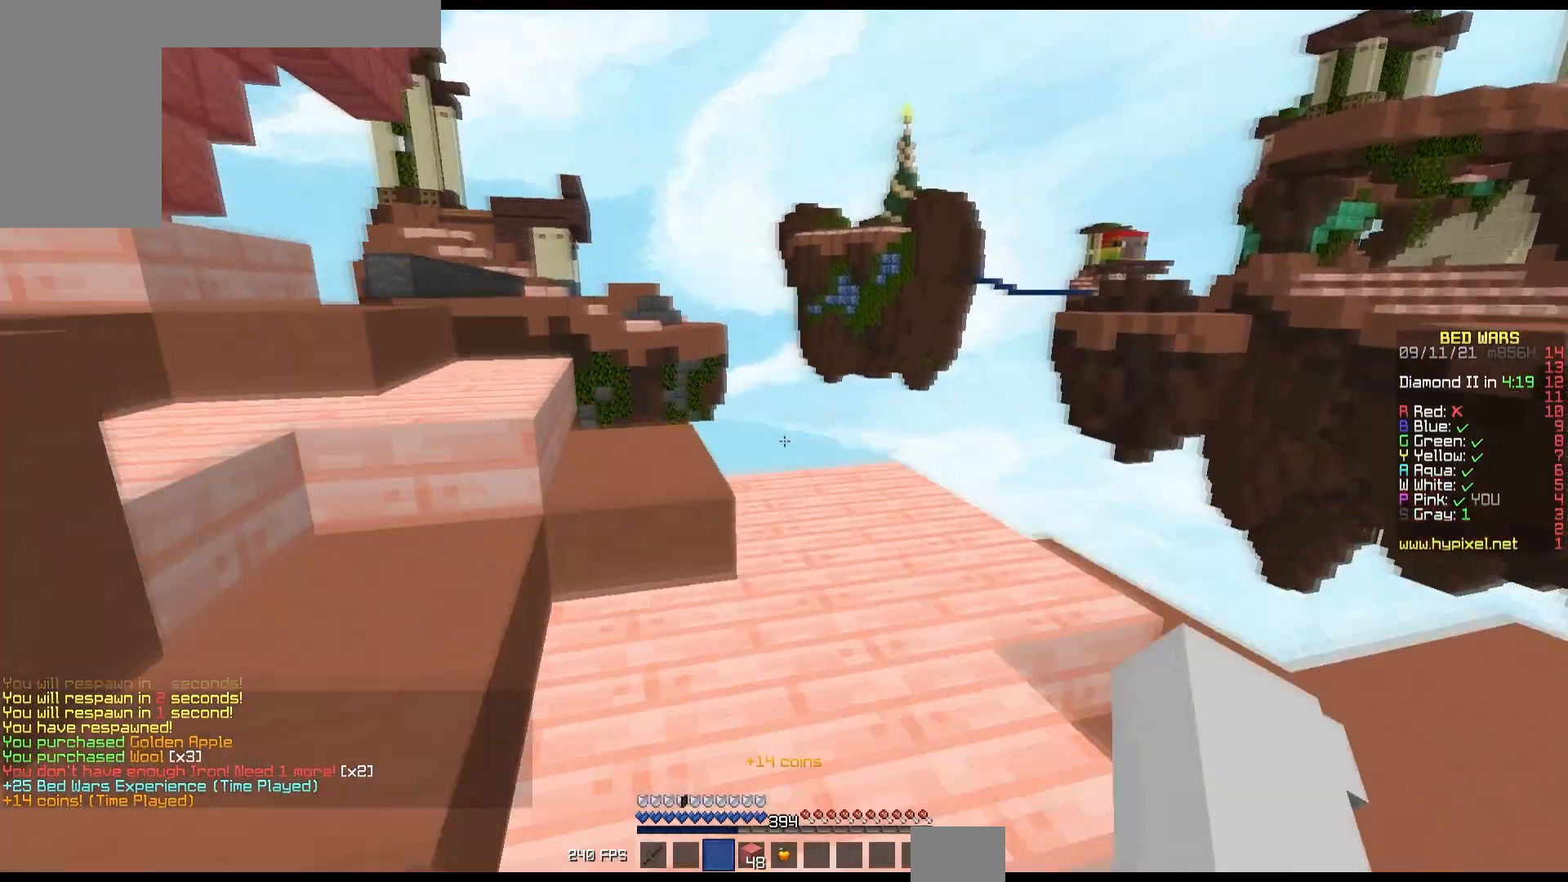
{"keys": ["left", "up"], "mouse": [], "events": [[150, "left", "down"]]}
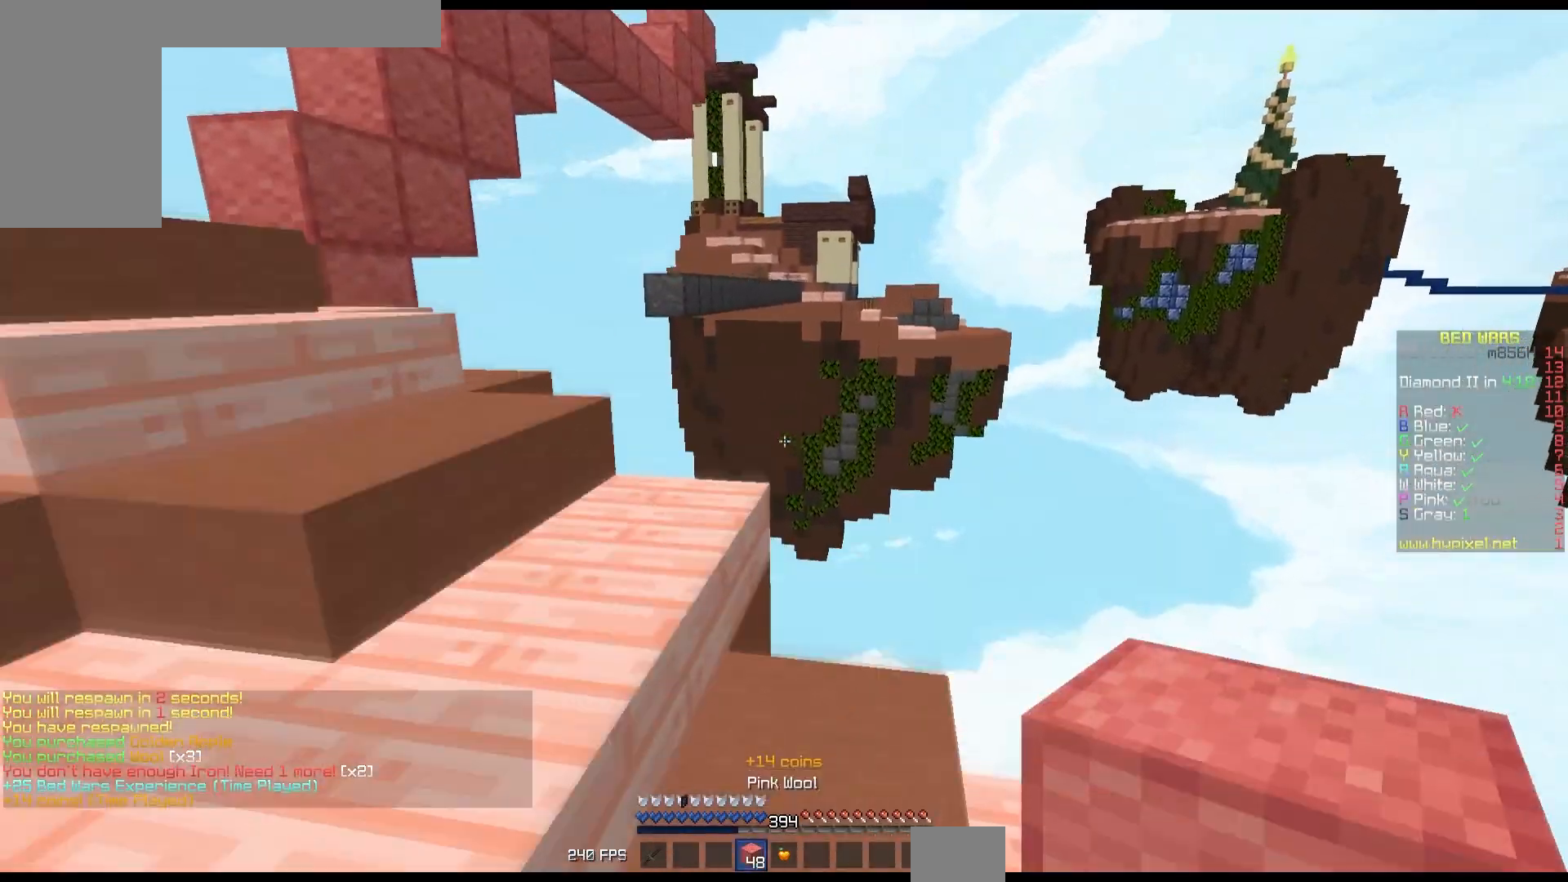
{"keys": ["up"], "mouse": [], "events": [[300, "left", "up"]]}
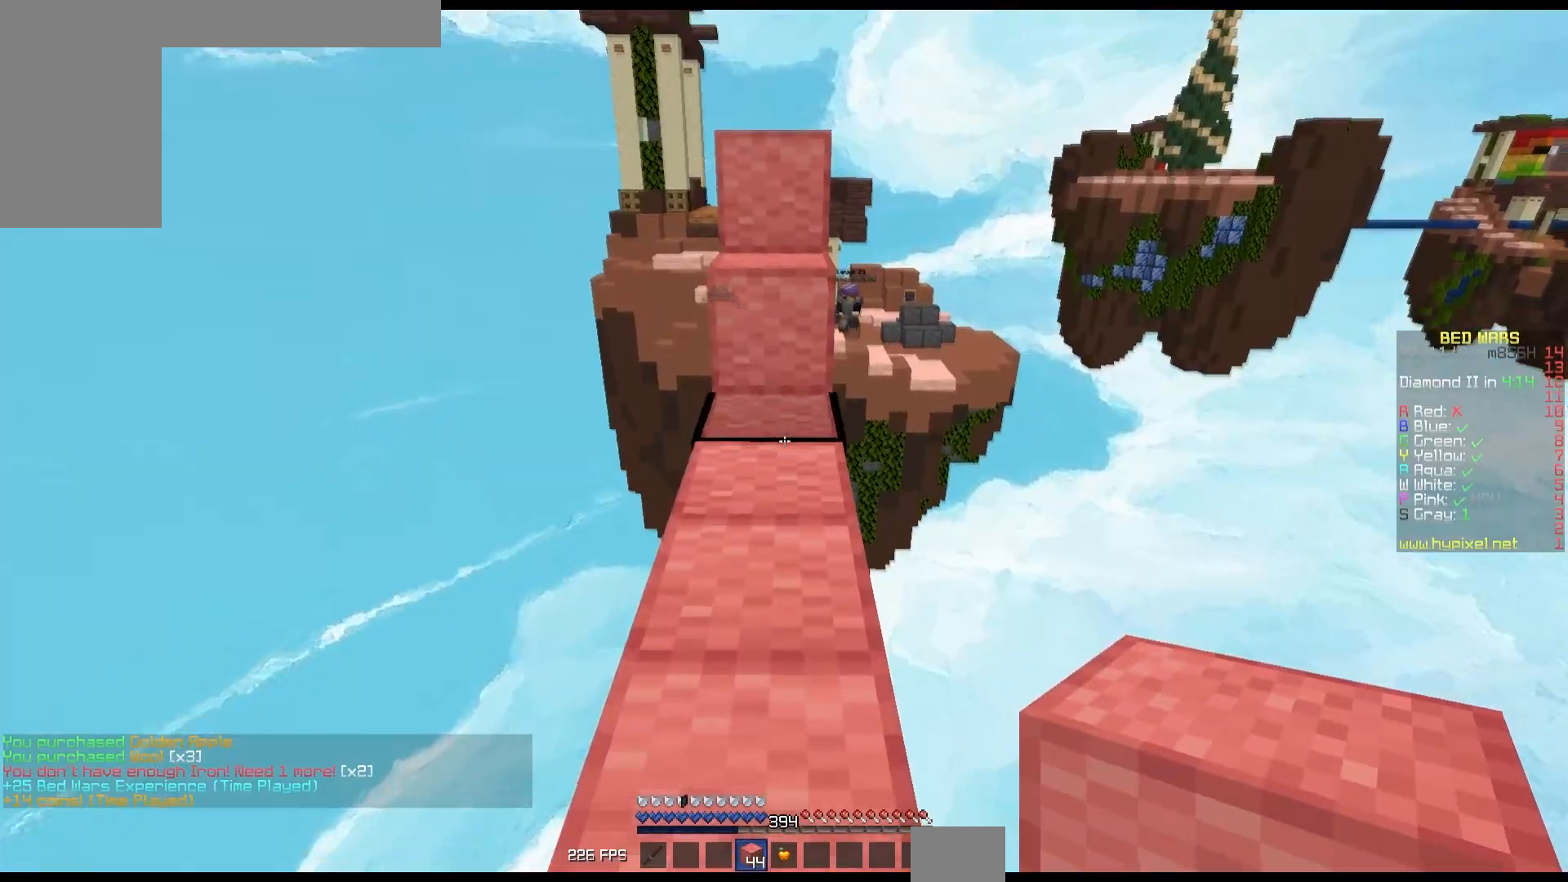
{"keys": ["up"], "mouse": [], "events": [[150, "mouse_right", "down"], [267, "mouse_right", "up"], [417, "up", "up"], [500, "up", "down"]]}
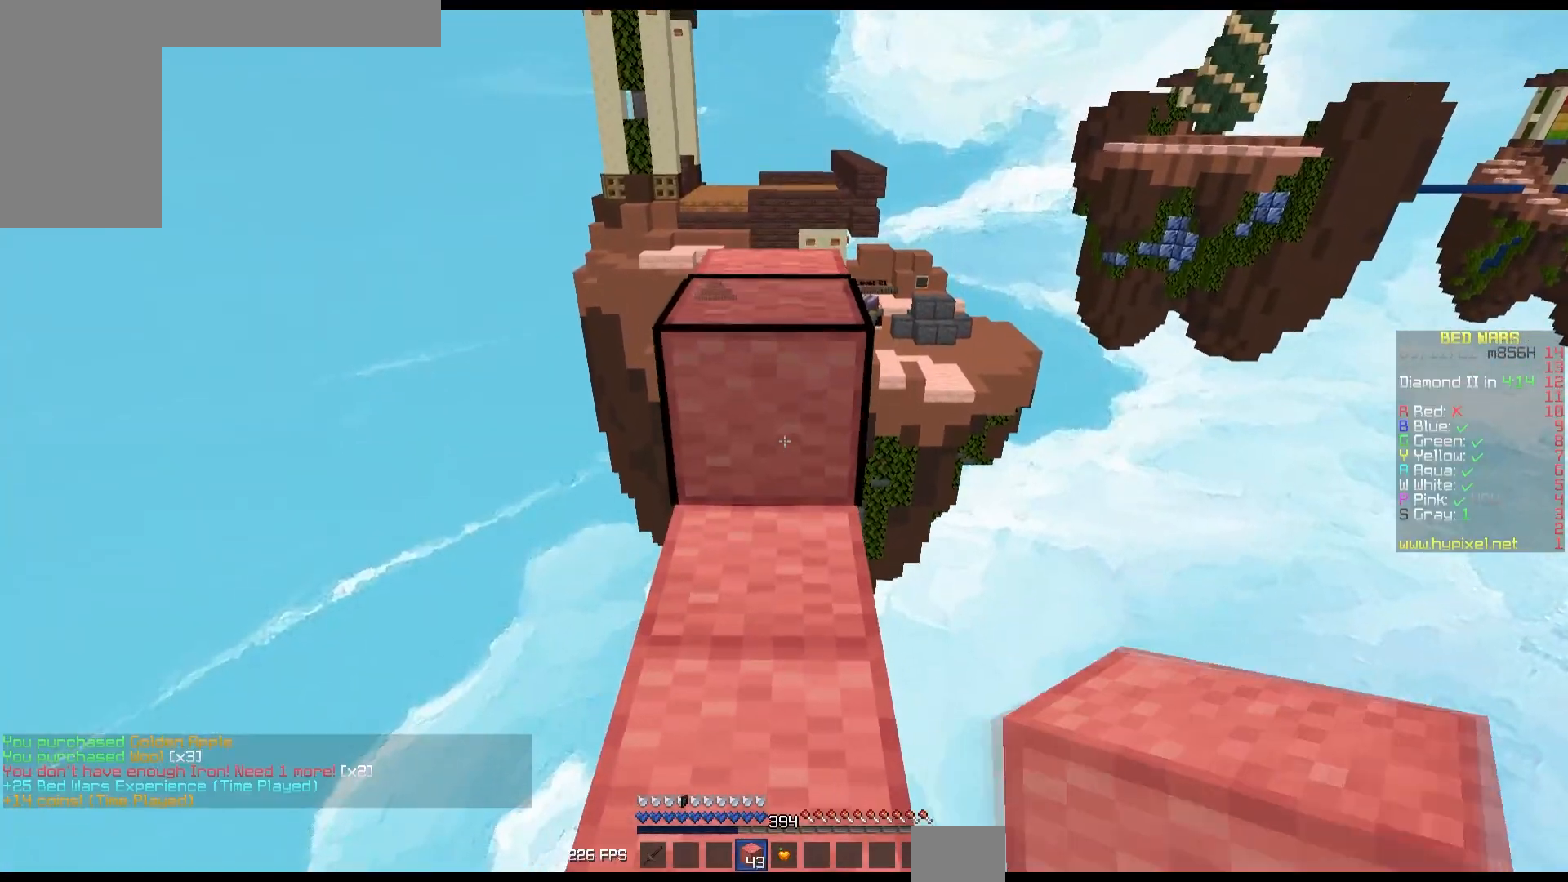
{"keys": ["up"], "mouse": [], "events": []}
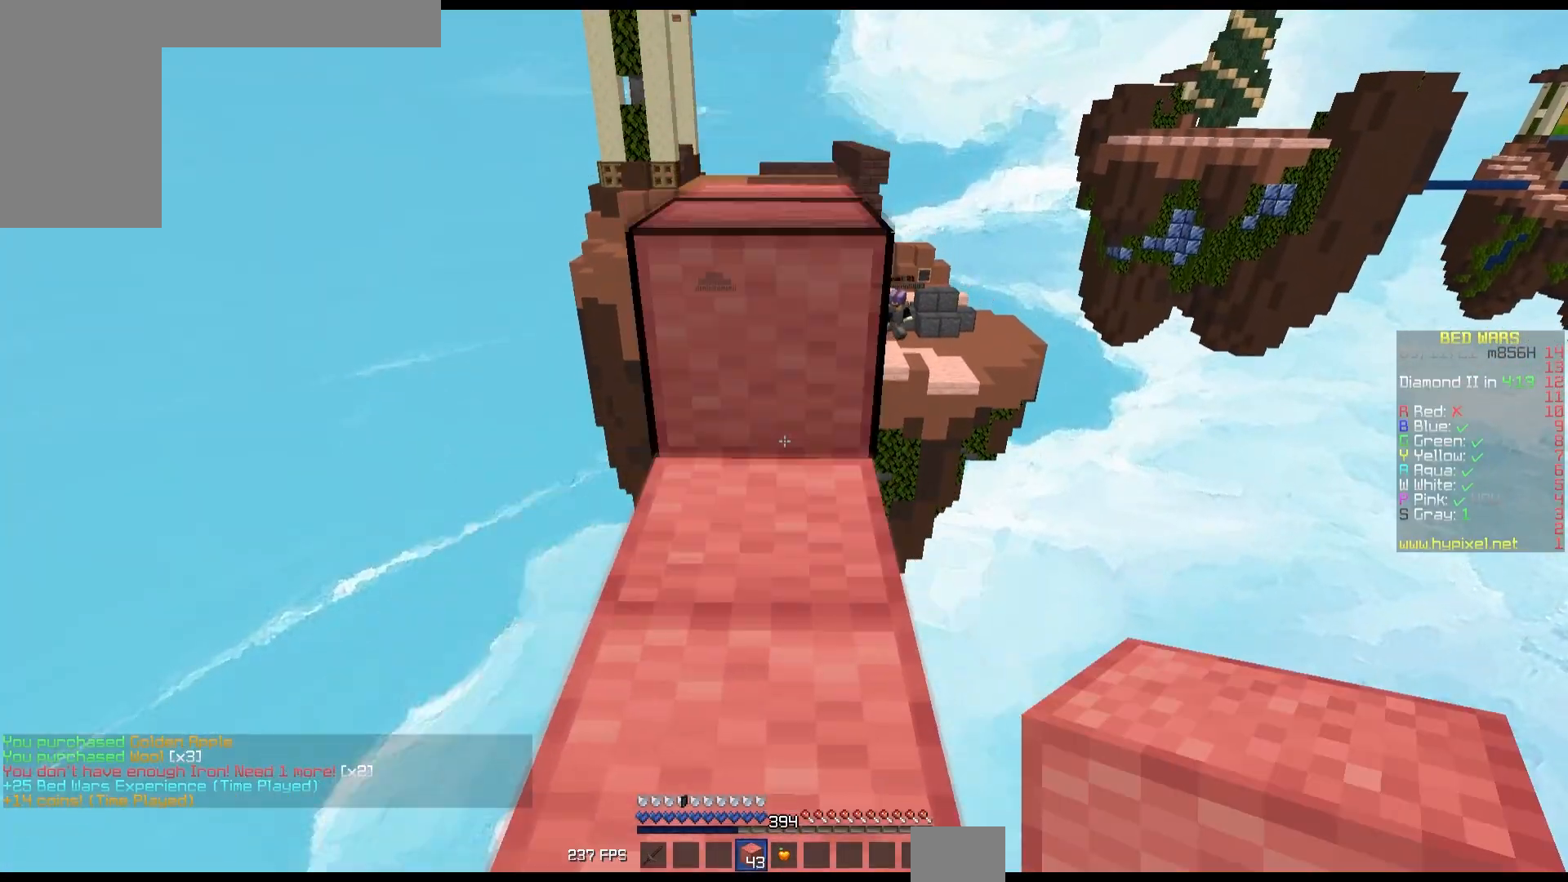
{"keys": ["up"], "mouse": [], "events": []}
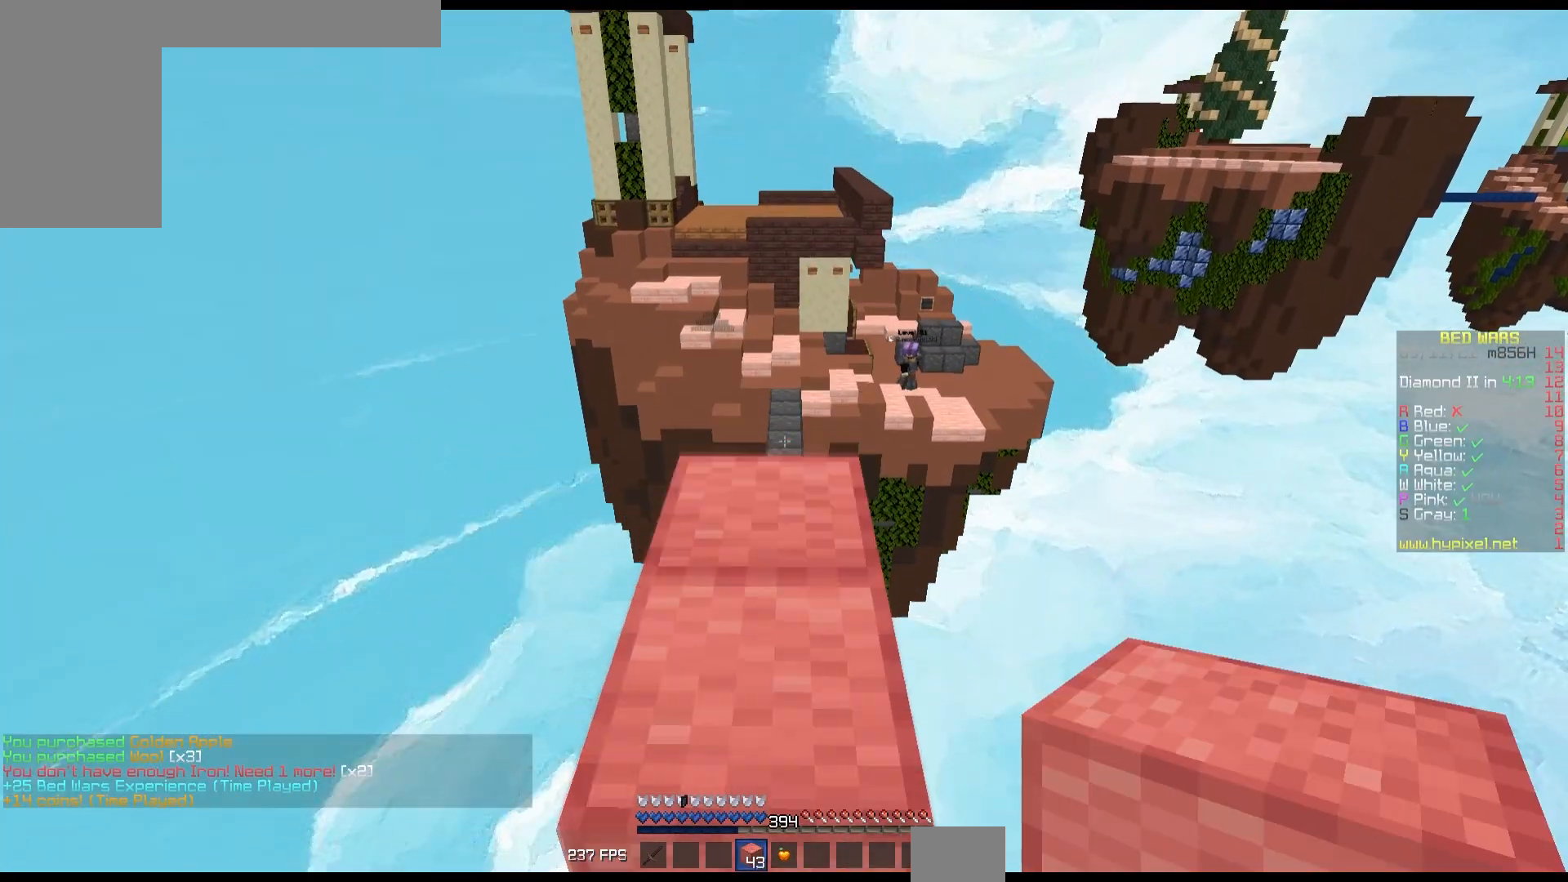
{"keys": ["up"], "mouse": [], "events": []}
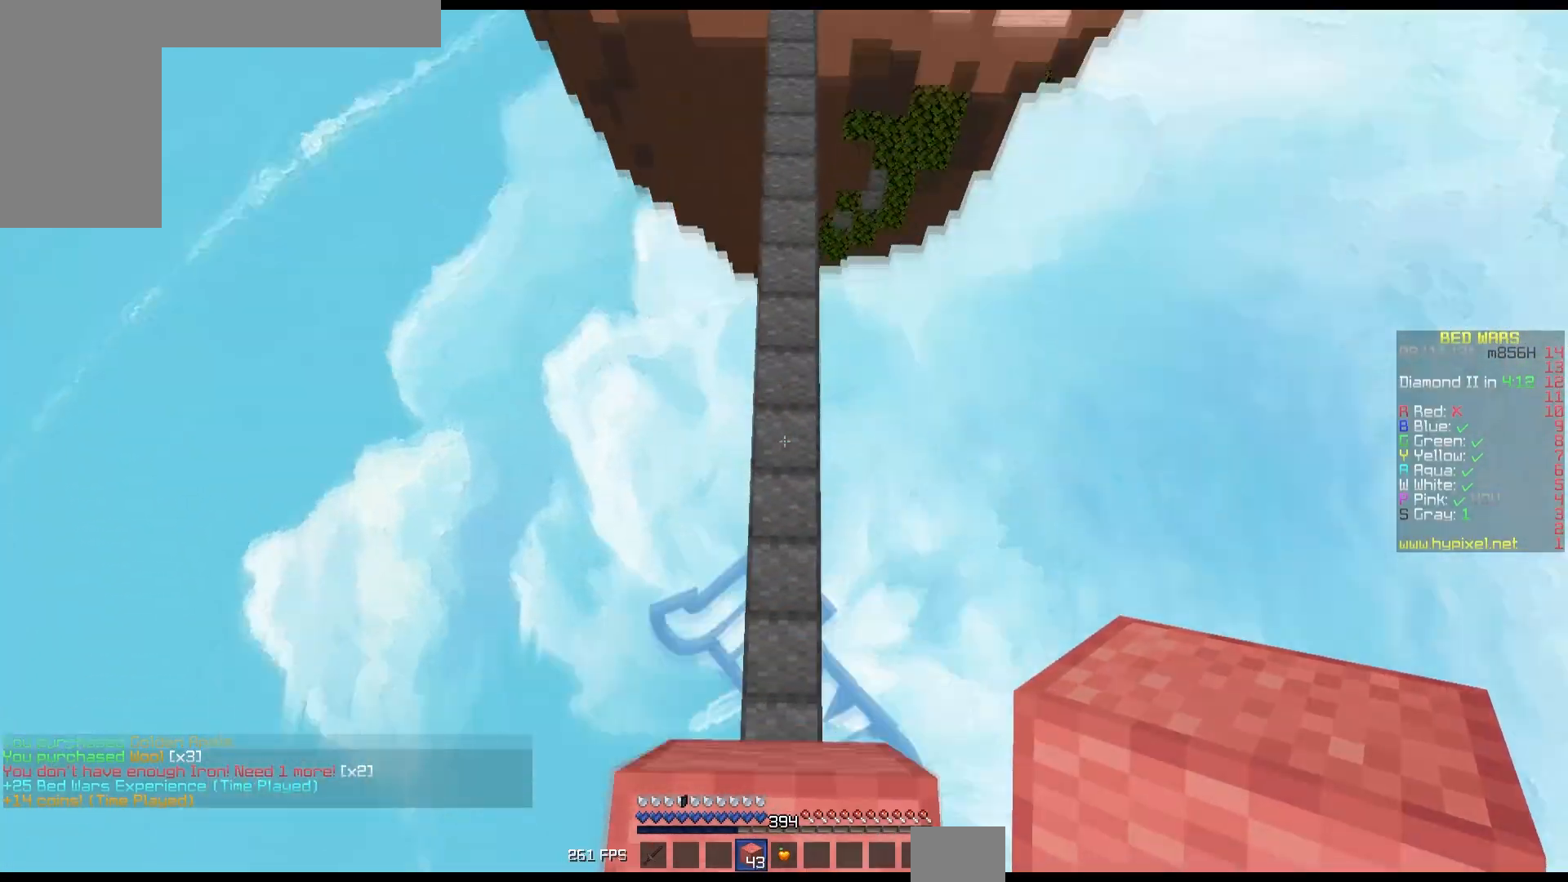
{"keys": ["up"], "mouse": [], "events": []}
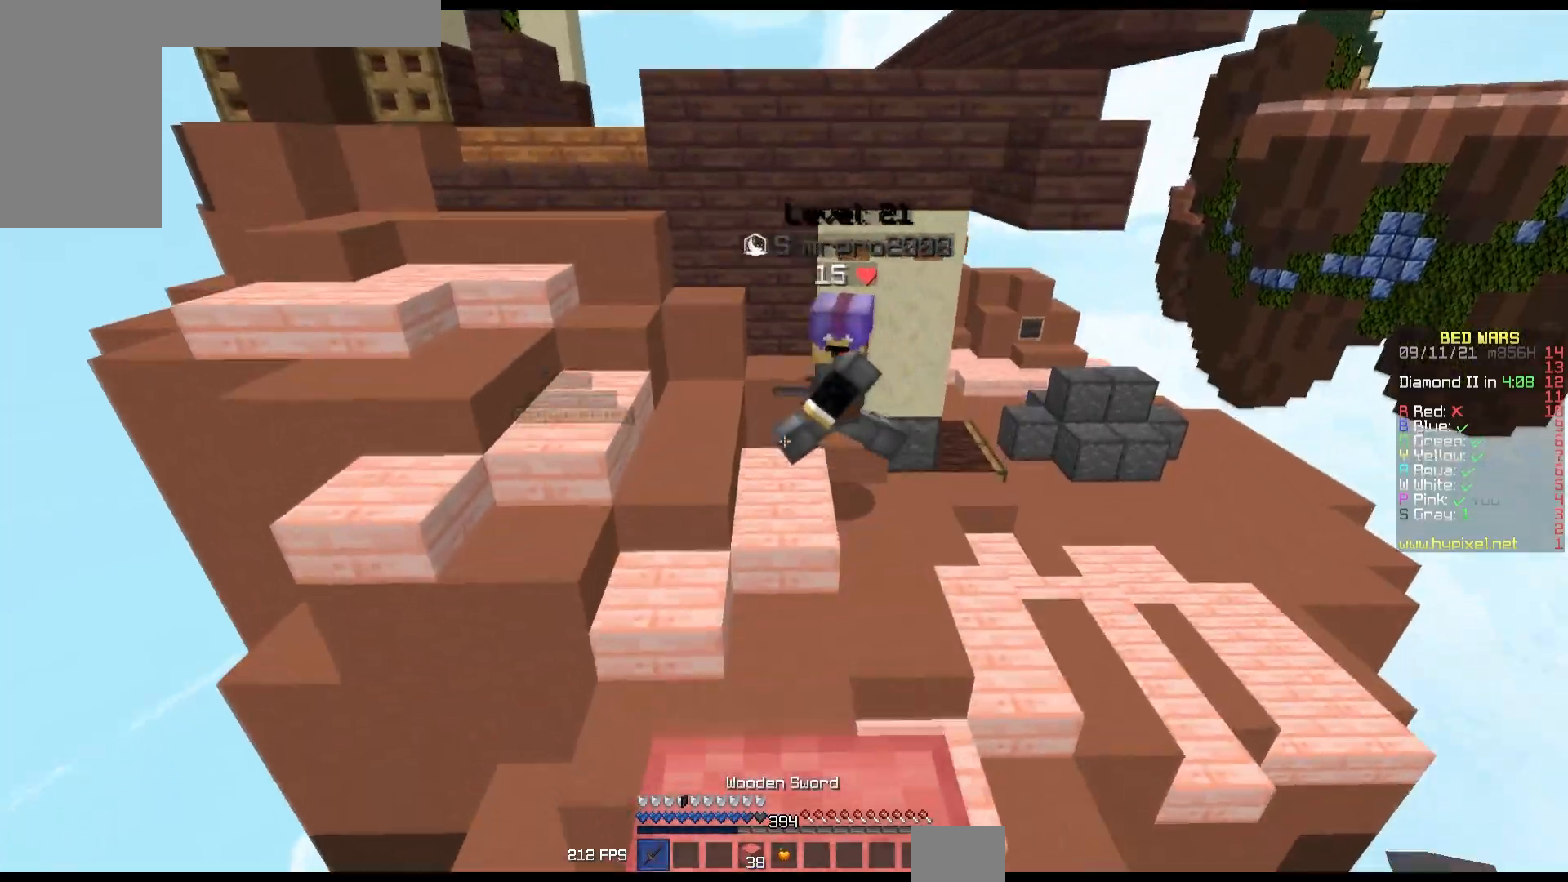
{"keys": ["right", "up"], "mouse": ["left"], "events": [[267, "mouse_left", "down"], [500, "right", "down"]]}
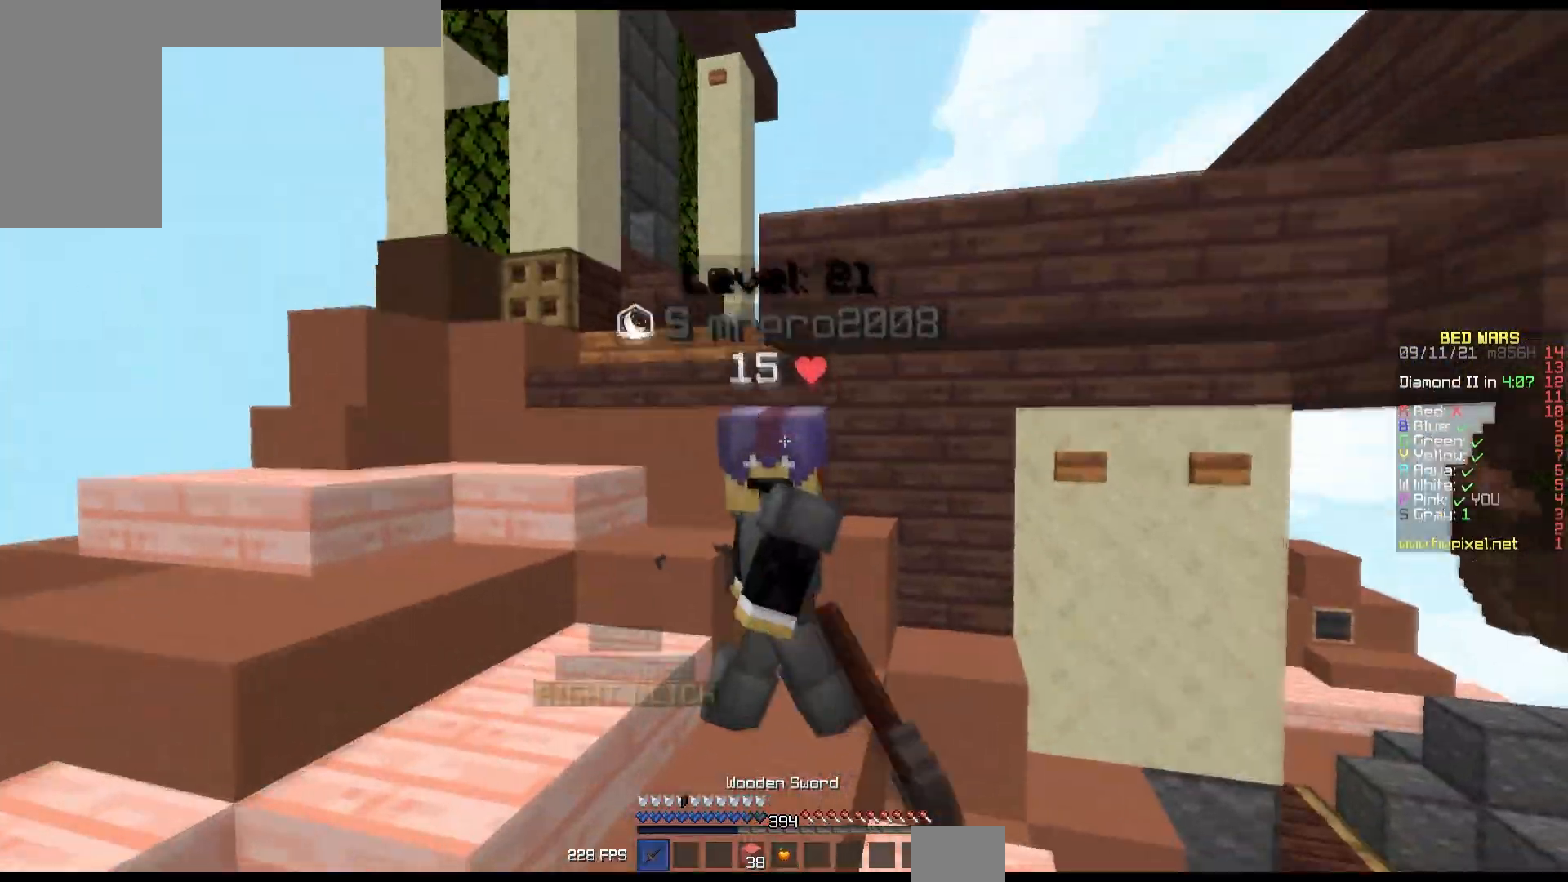
{"keys": ["right", "up"], "mouse": ["left"], "events": [[383, "right", "up"], [433, "right", "down"], [450, "mouse_right", "down"], [483, "mouse_right", "up"]]}
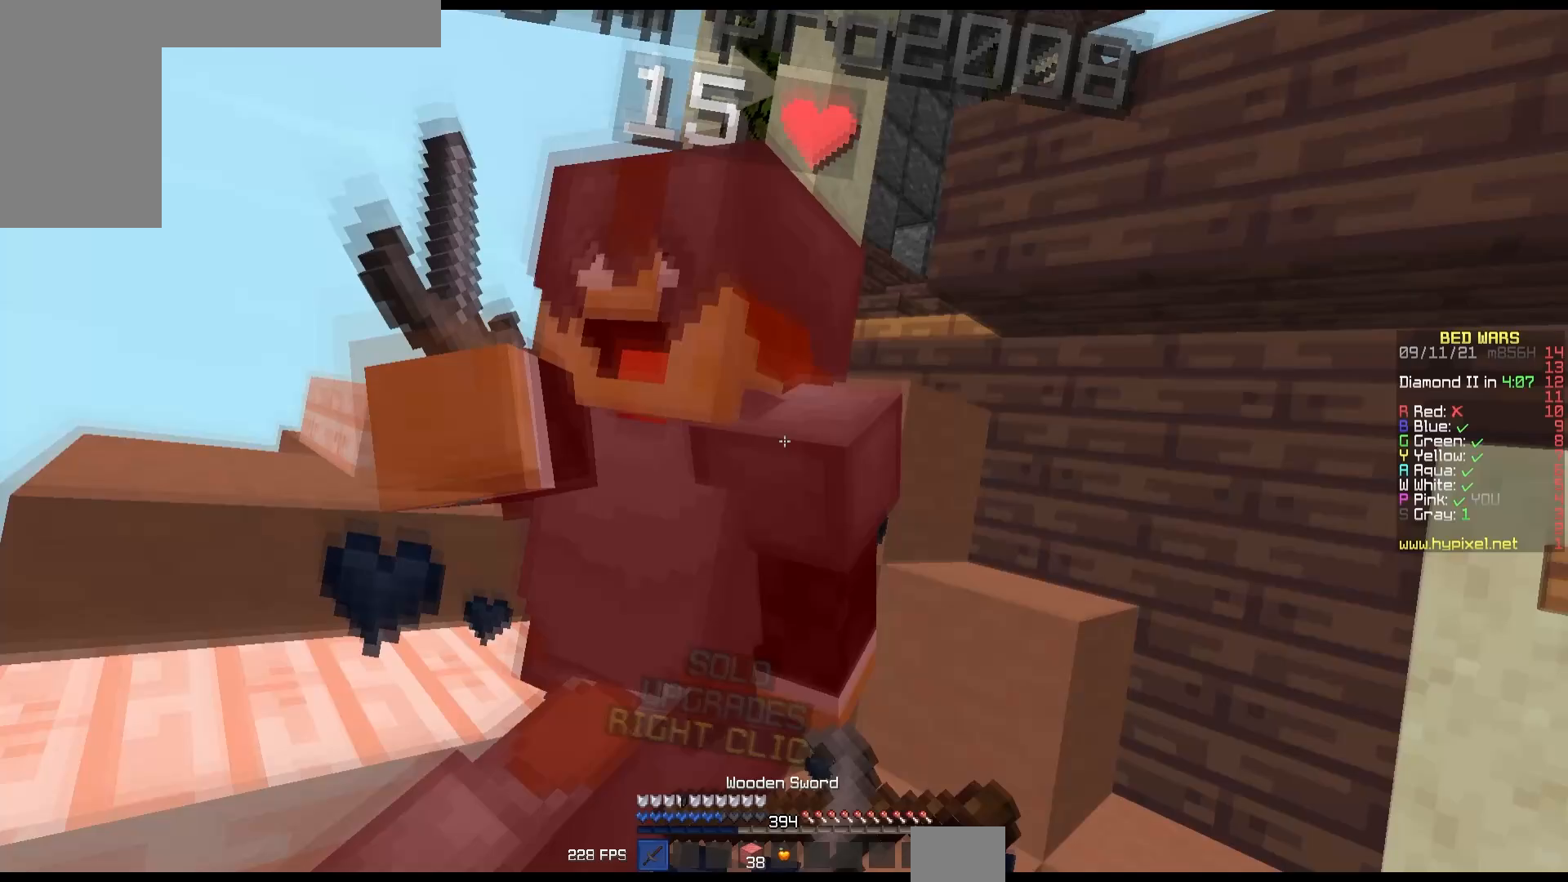
{"keys": ["up"], "mouse": ["left"], "events": [[50, "mouse_right", "down"], [133, "mouse_right", "up"], [500, "right", "up"]]}
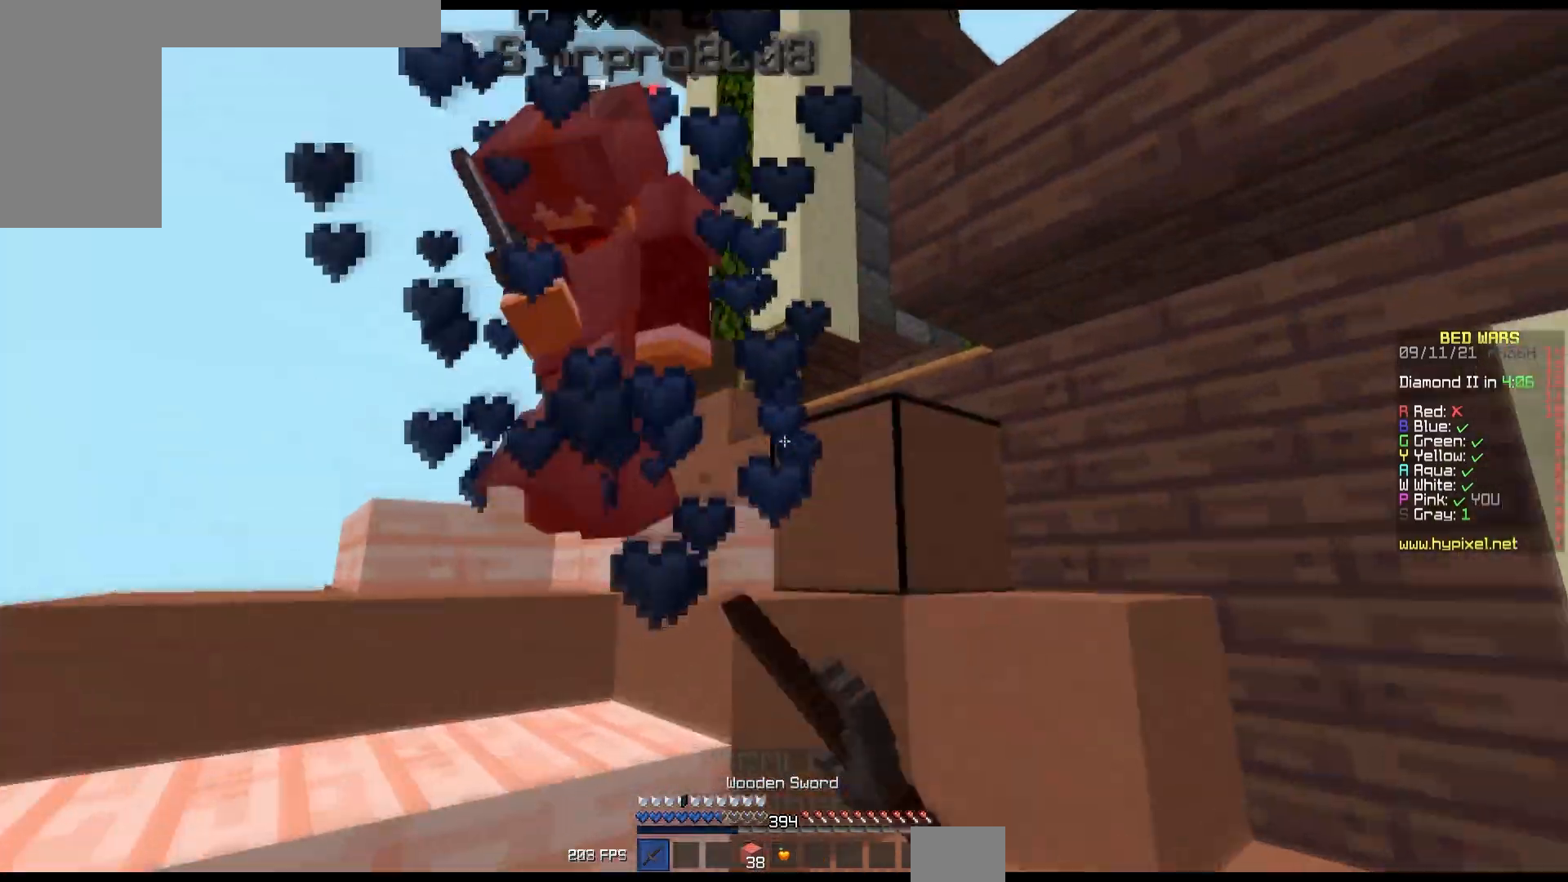
{"keys": ["left", "up"], "mouse": ["left"], "events": [[433, "left", "down"]]}